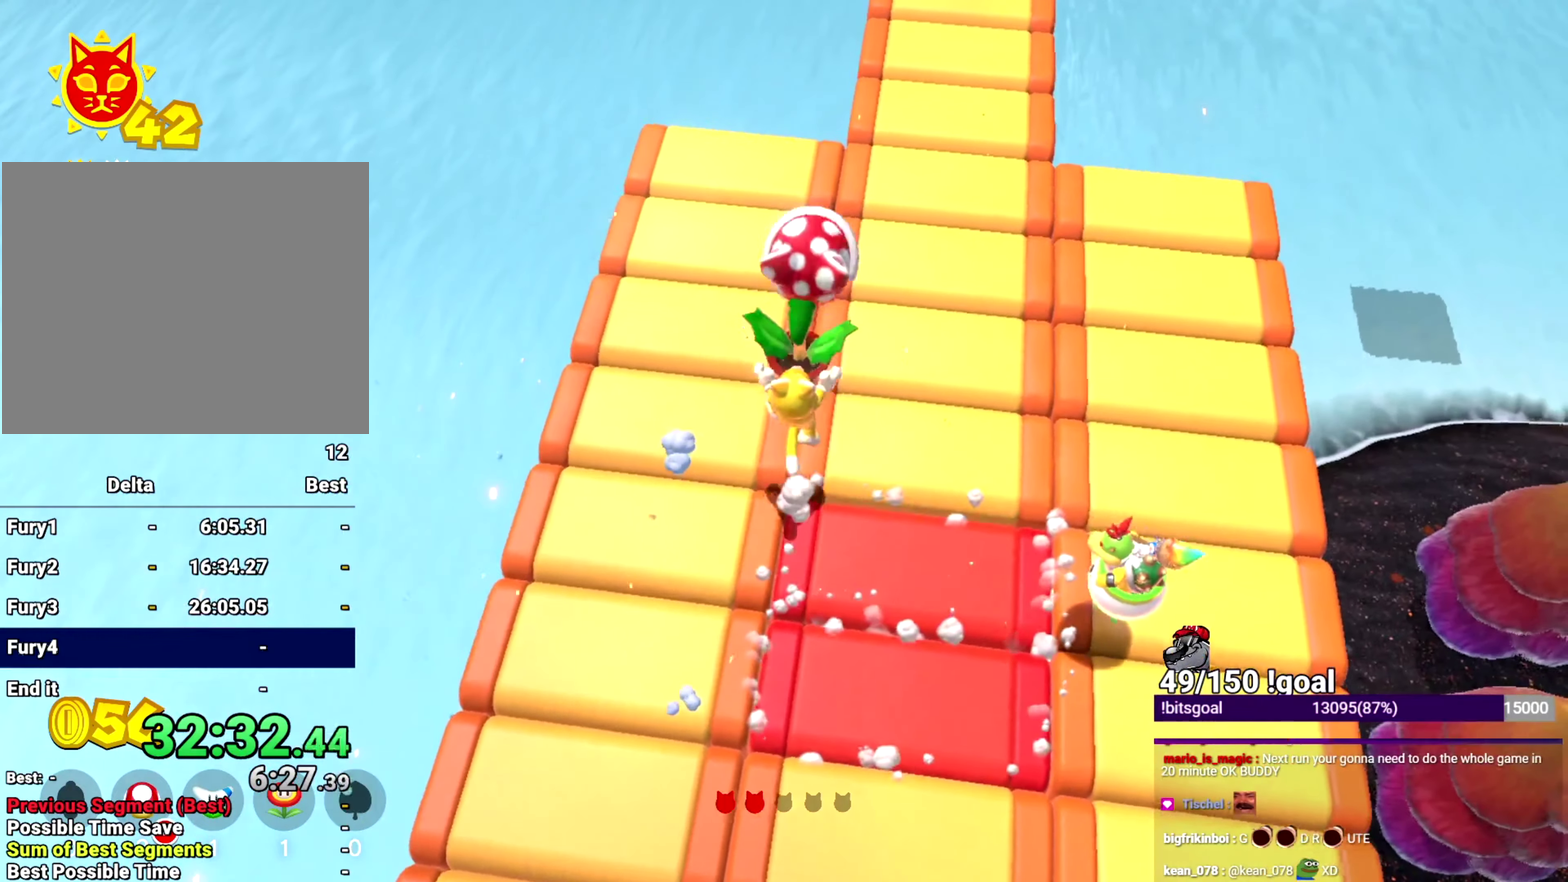
Gameplay with a controller (Nintendo layout); each line is a JSON object with the inputs held at the frame after it. "events" lists button and stick changes between this image and that frame as [ms after this image, input, new state], when the widget could be followed in between. This overlay highlights the sticks when they move; stick clicks (L3 R3) are not distinguishable. Not read: L1 L3 R1 R3 START.
{"buttons": ["Y"], "left_stick": "up", "right_stick": "center", "events": [[317, "right_stick", "center"]]}
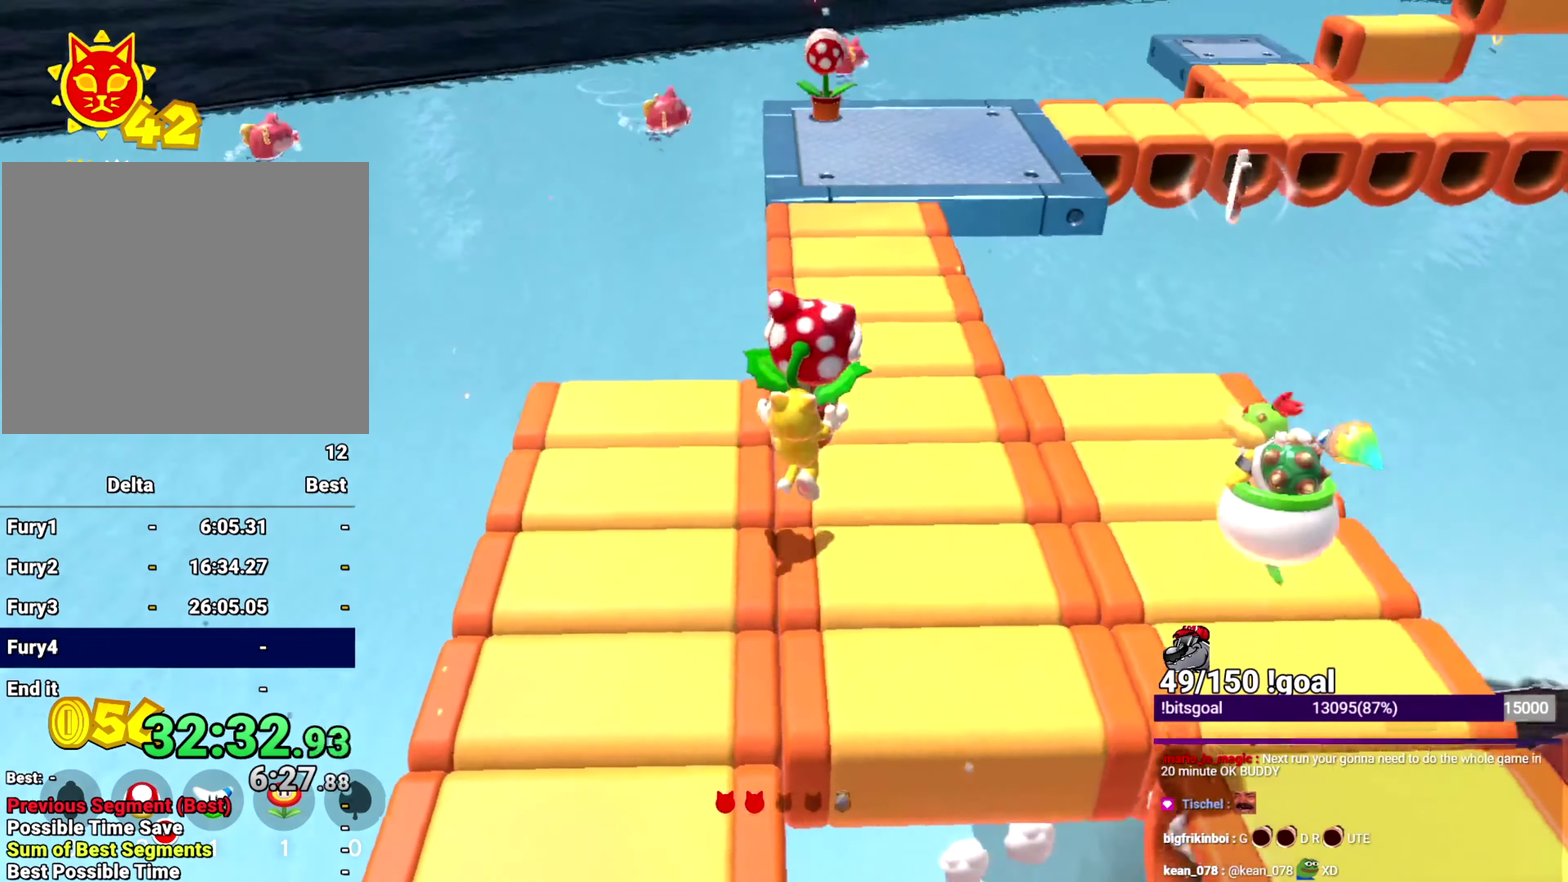
{"buttons": ["Y"], "left_stick": "up", "right_stick": "center", "events": [[400, "right_stick", "down-right"], [450, "right_stick", "center"]]}
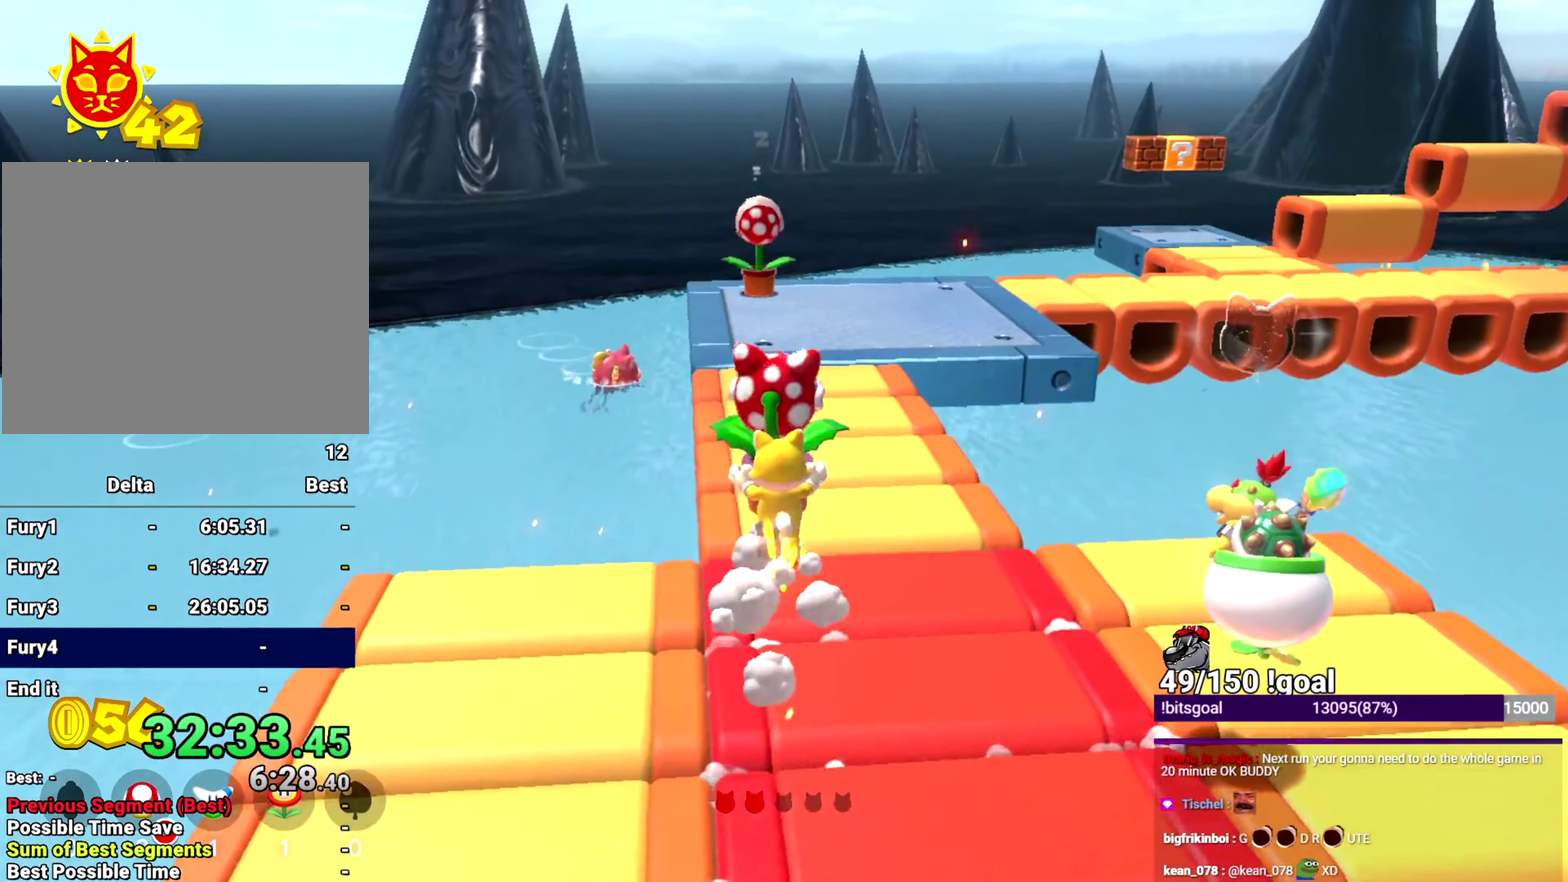
{"buttons": ["Y"], "left_stick": "up", "right_stick": "center", "events": [[150, "B", "down"], [234, "B", "up"]]}
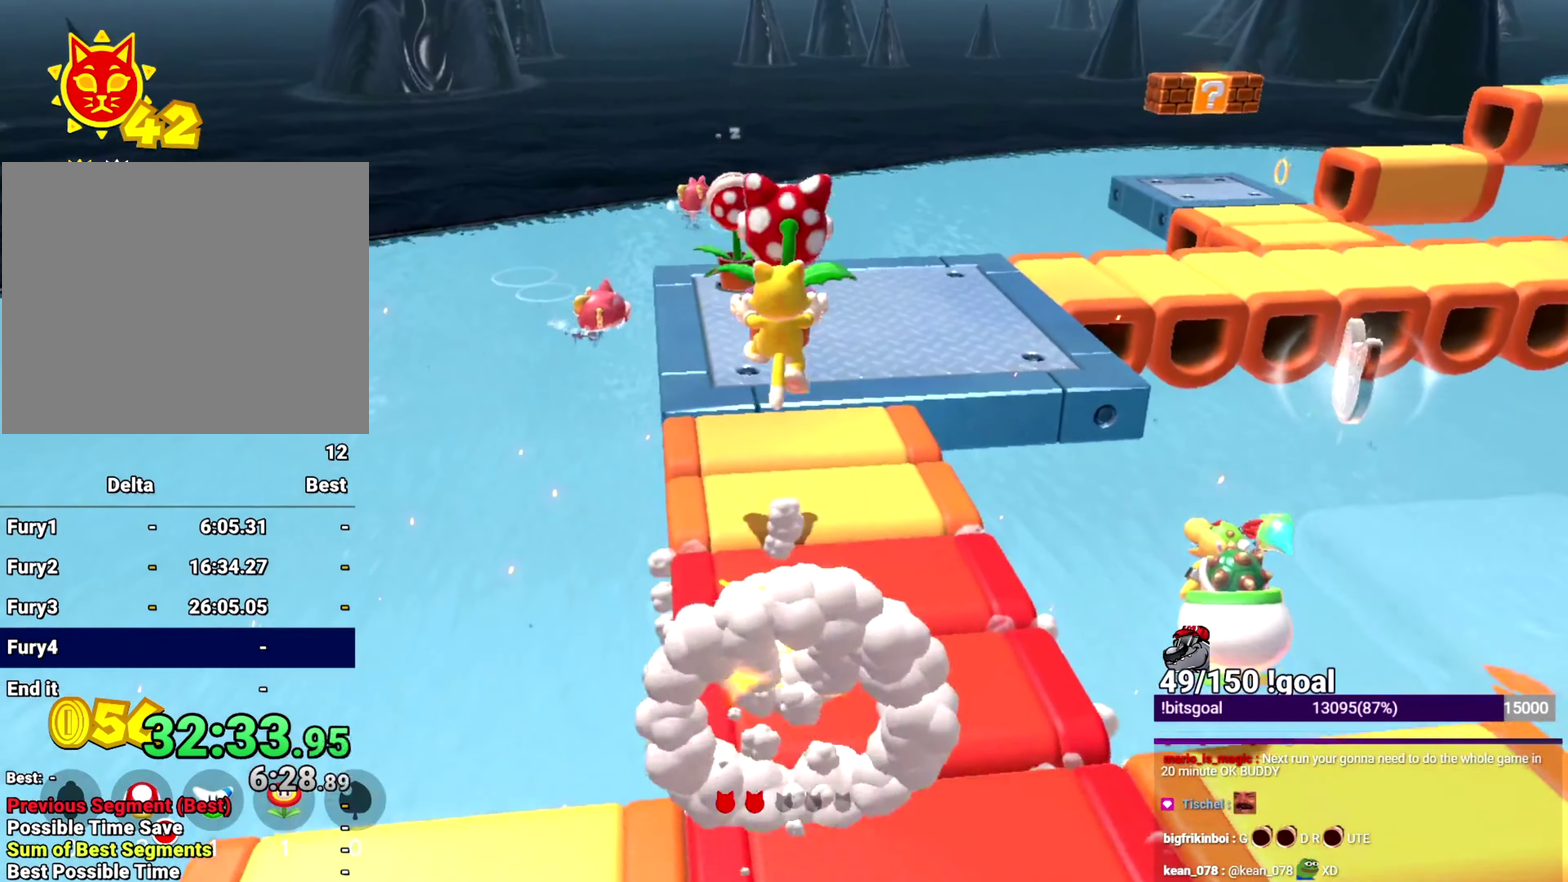
{"buttons": ["Y"], "left_stick": "up", "right_stick": "center", "events": [[67, "right_stick", "right"], [267, "right_stick", "down-right"], [450, "right_stick", "center"]]}
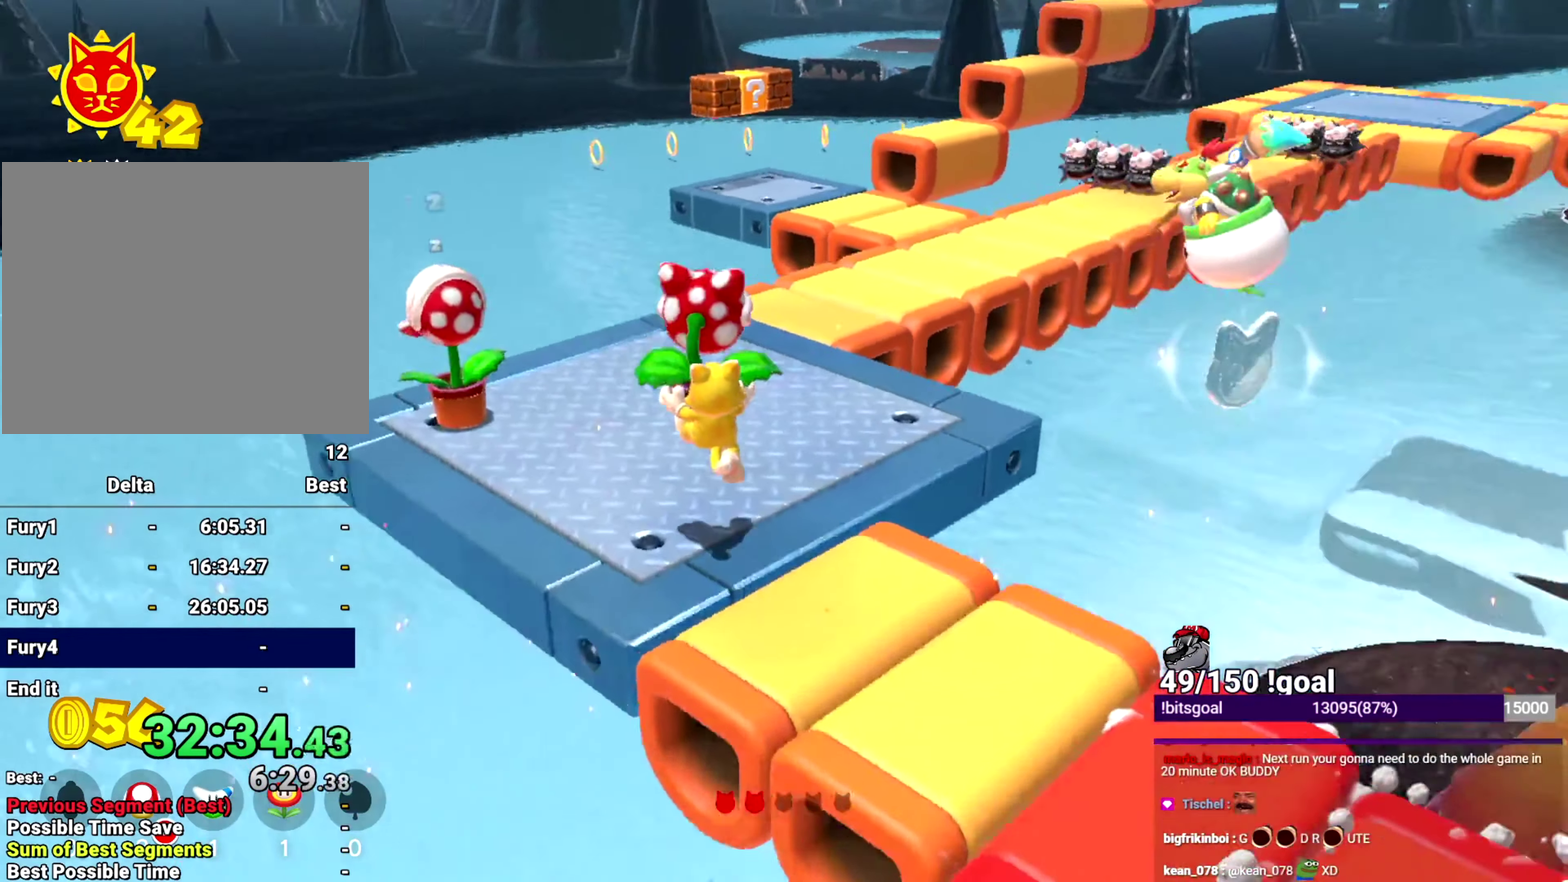
{"buttons": ["Y"], "left_stick": "up", "right_stick": "center", "events": []}
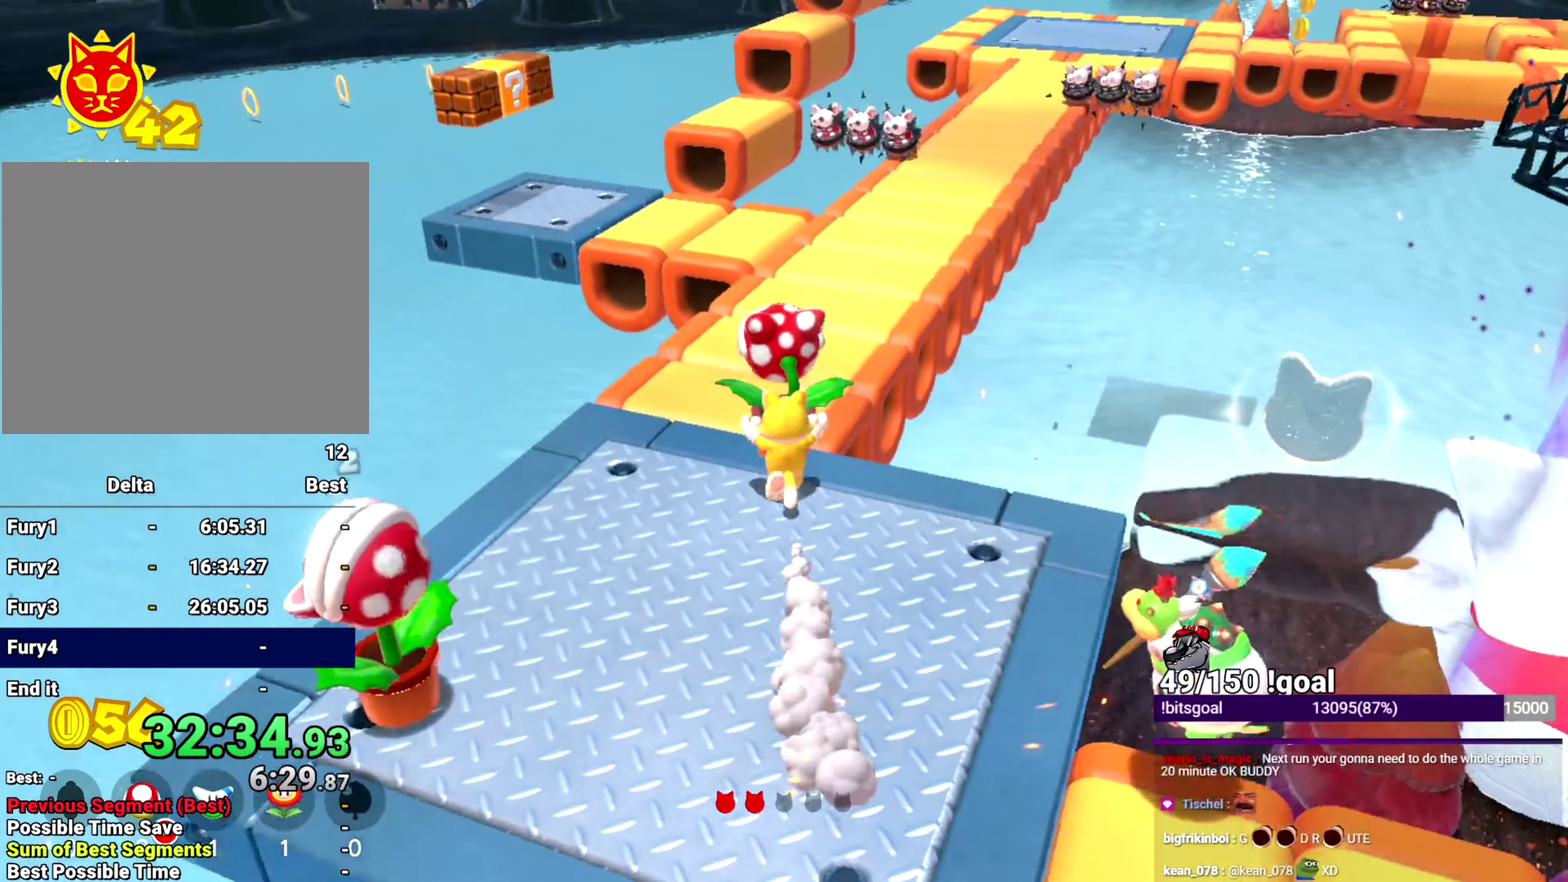
{"buttons": ["Y"], "left_stick": "up", "right_stick": "center", "events": []}
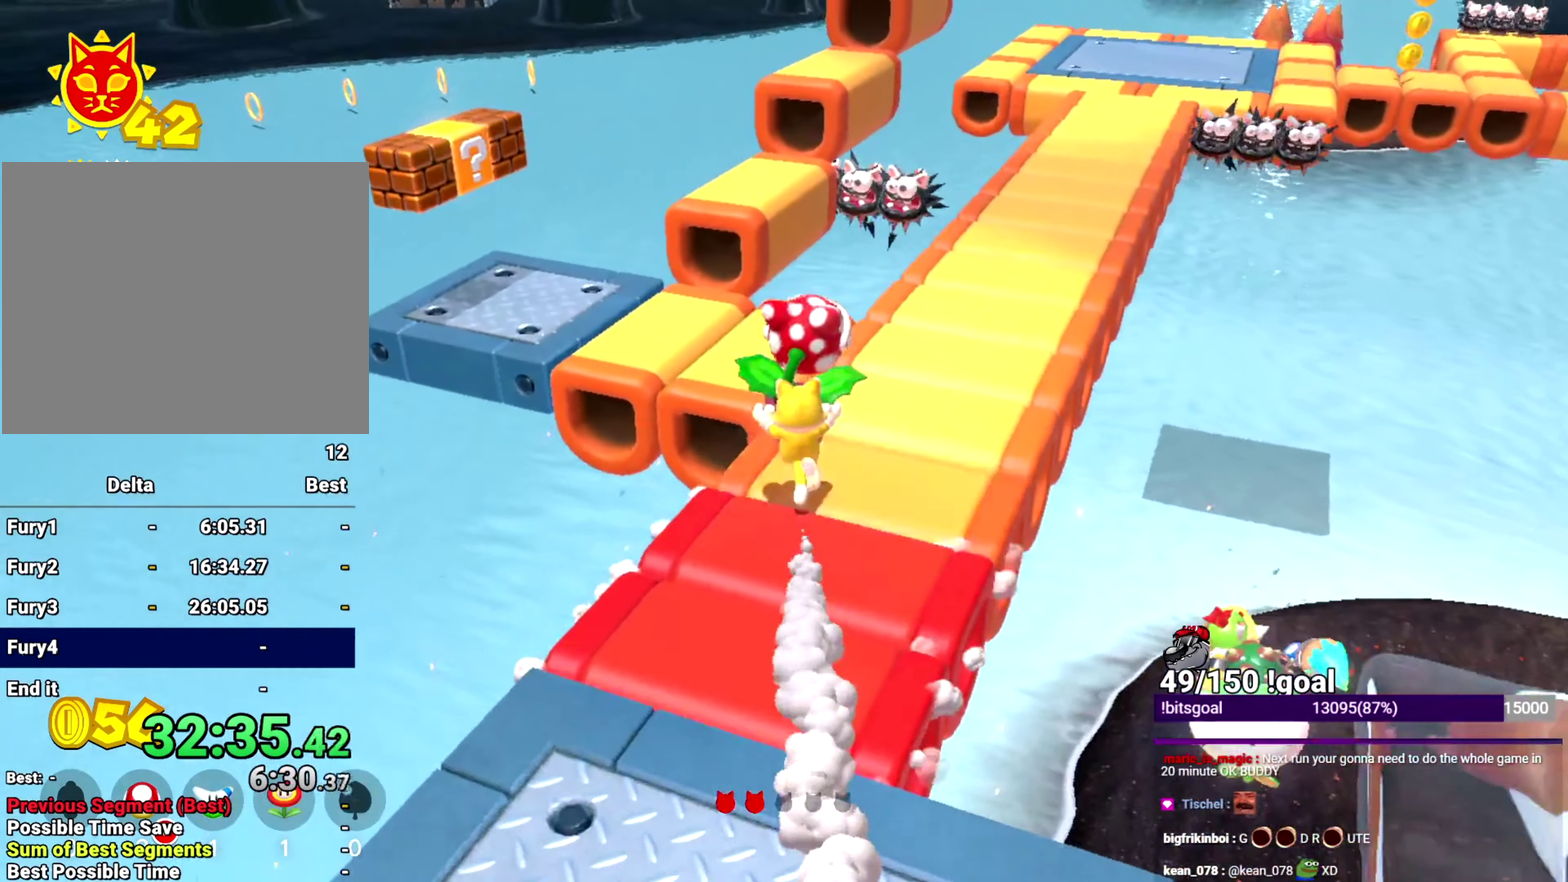
{"buttons": ["Y"], "left_stick": "up-right", "right_stick": "down-right", "events": [[150, "left_stick", "up-right"], [201, "right_stick", "down-right"]]}
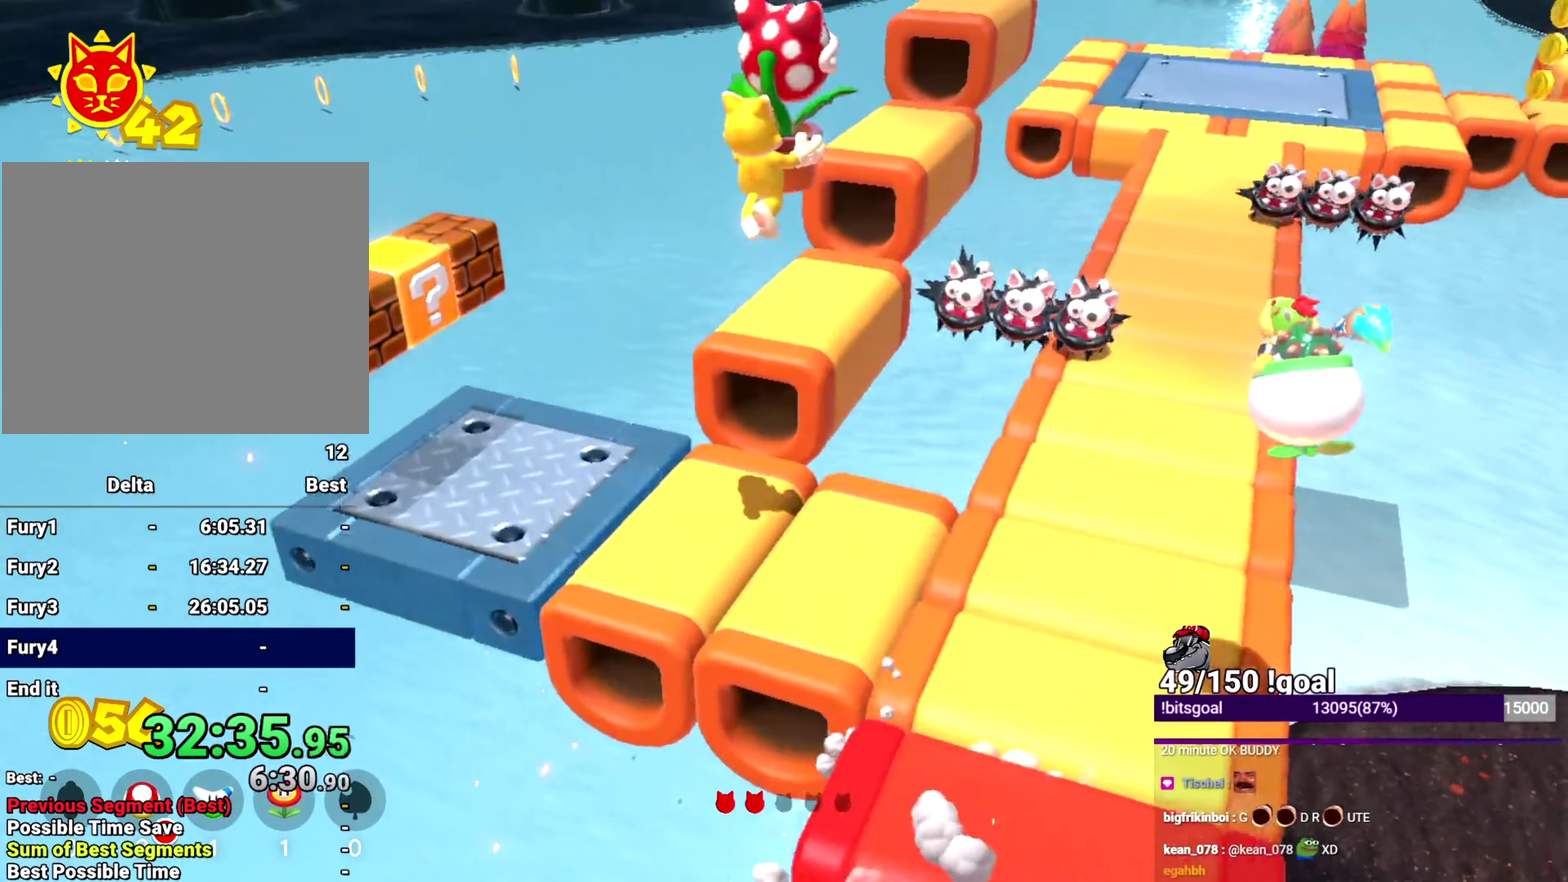
{"buttons": ["Y"], "left_stick": "up", "right_stick": "center", "events": [[83, "right_stick", "center"], [217, "left_stick", "up"], [283, "B", "down"], [400, "B", "up"]]}
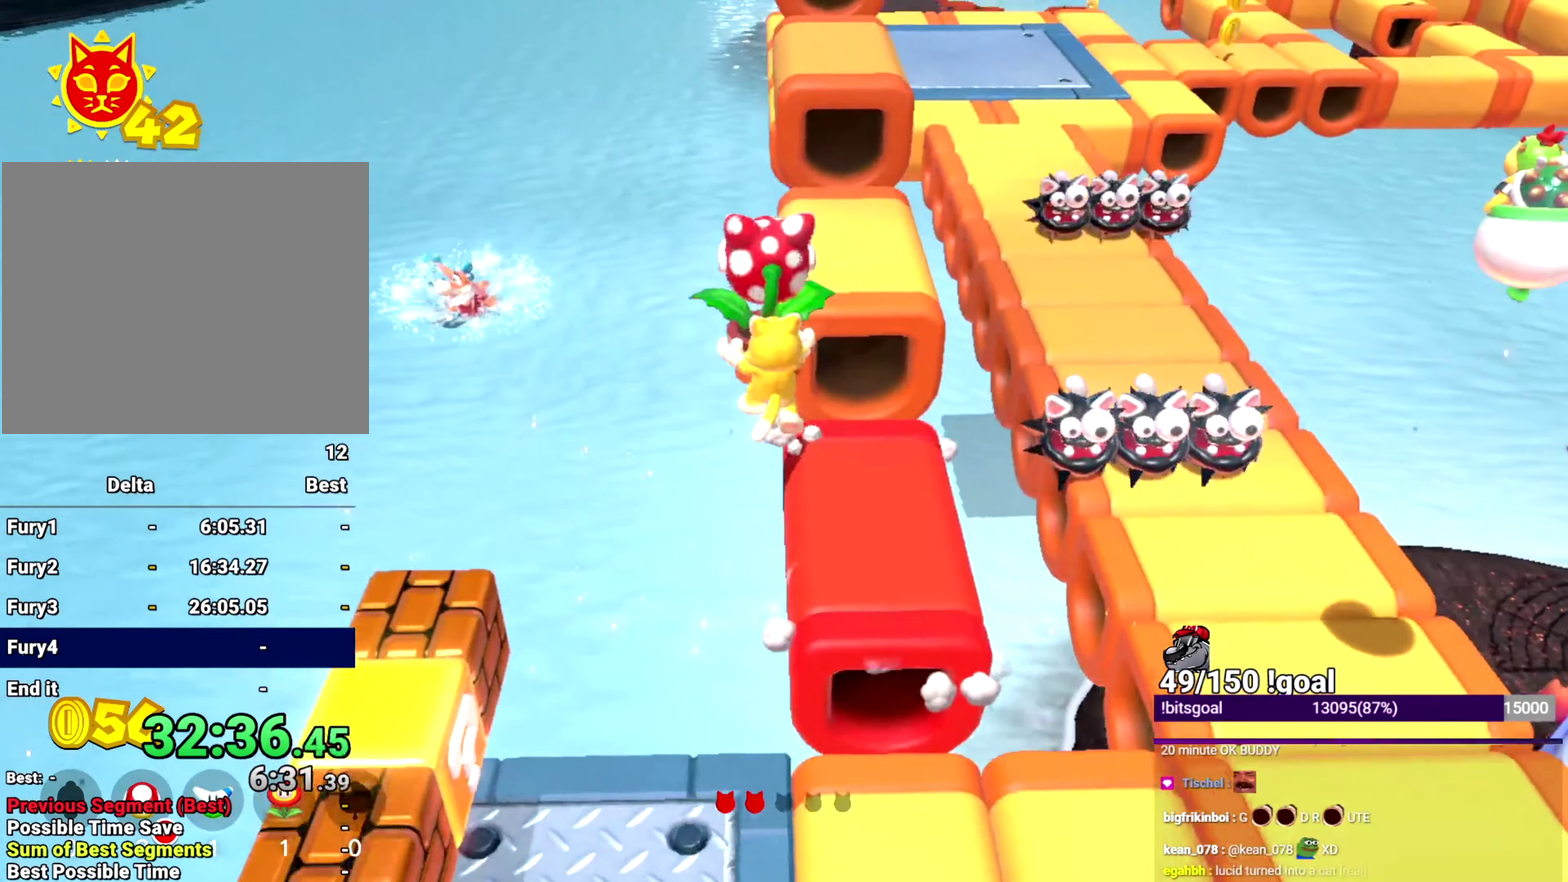
{"buttons": ["Y"], "left_stick": "up", "right_stick": "center", "events": [[50, "left_stick", "up-right"], [267, "left_stick", "up"]]}
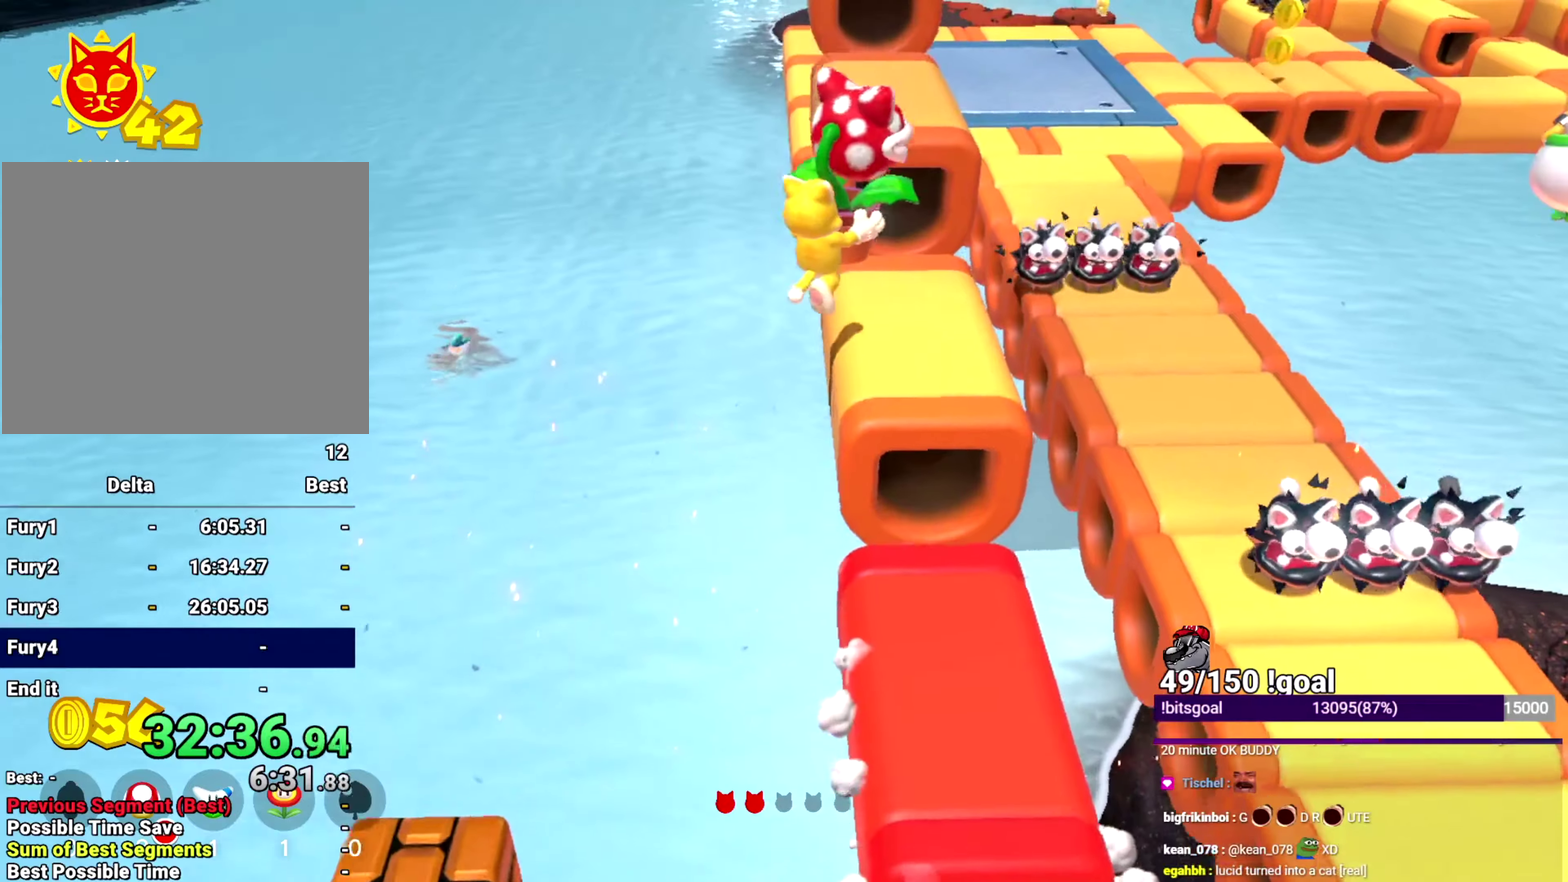
{"buttons": ["B", "Y"], "left_stick": "up", "right_stick": "center", "events": [[200, "right_stick", "up-left"], [267, "left_stick", "up-right"], [334, "left_stick", "up"], [367, "right_stick", "center"], [484, "B", "down"]]}
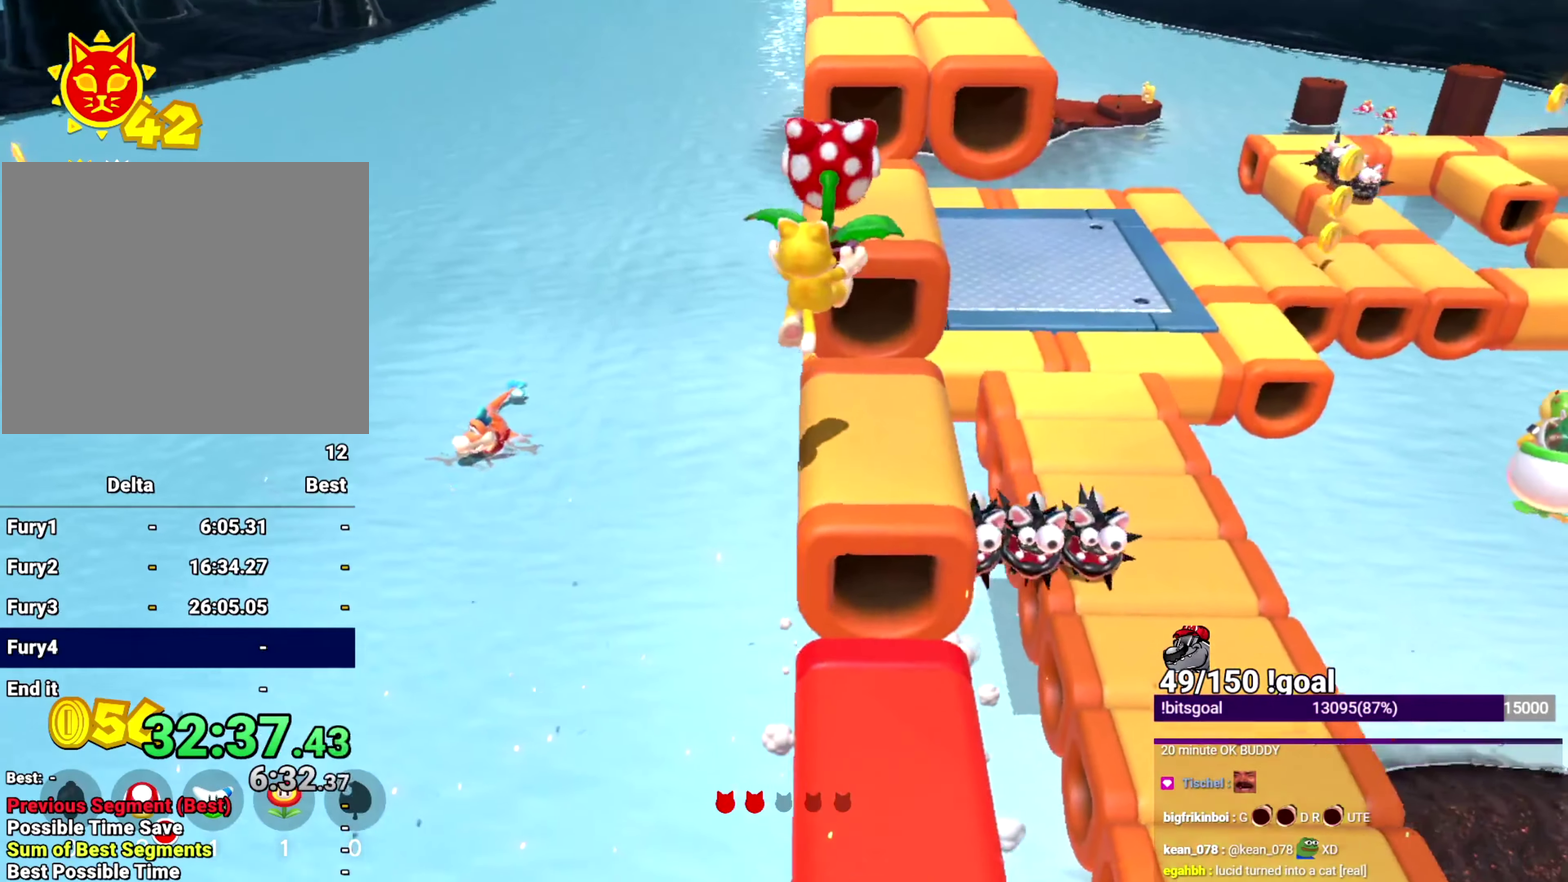
{"buttons": ["Y"], "left_stick": "up", "right_stick": "center", "events": [[134, "B", "up"]]}
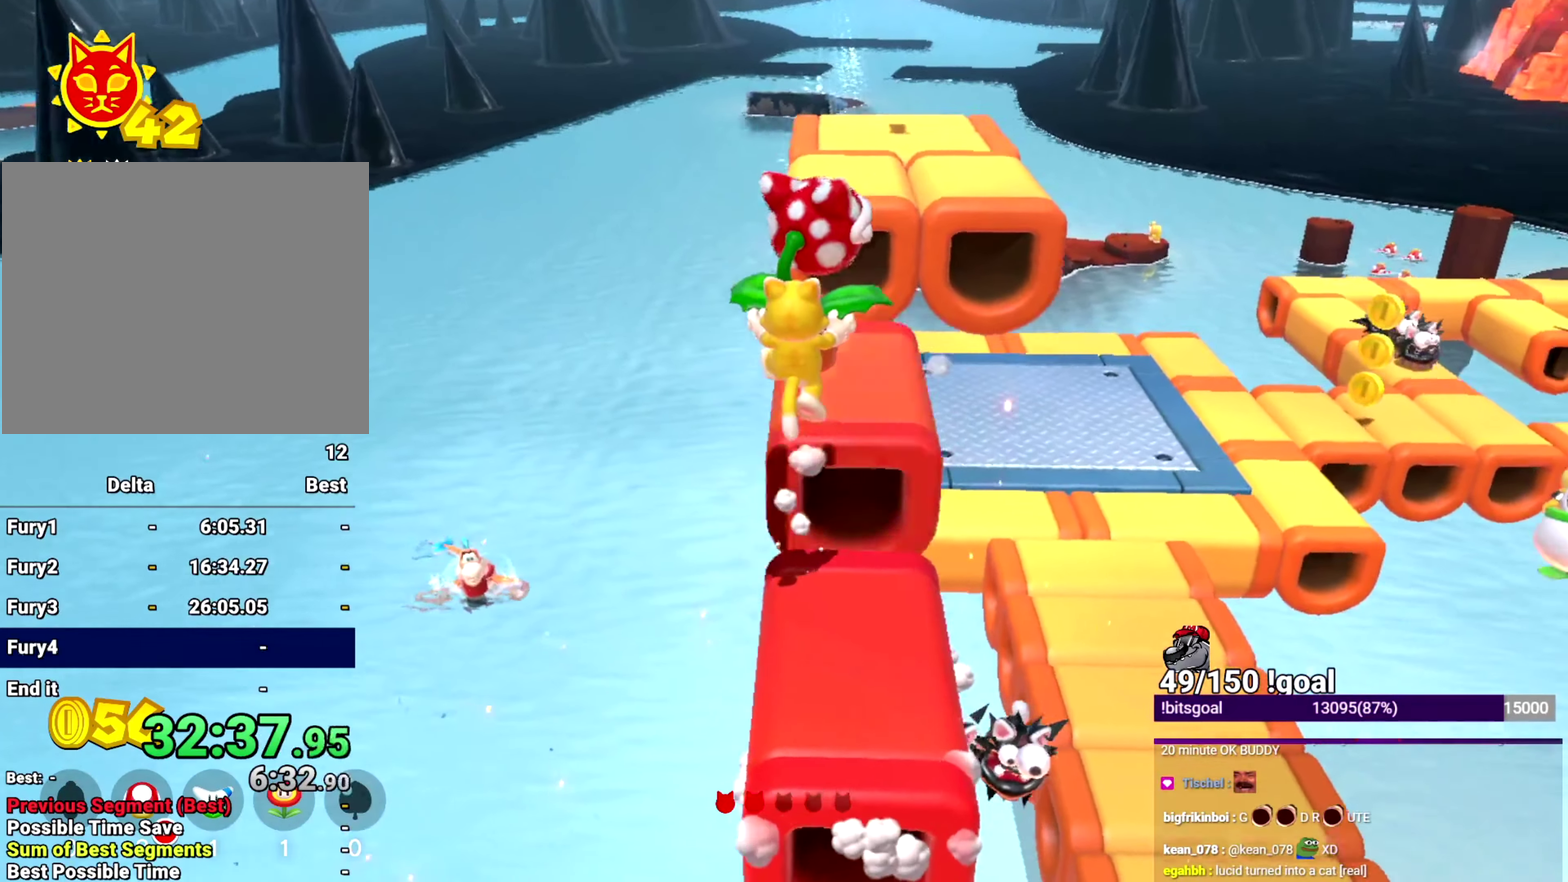
{"buttons": ["B", "Y"], "left_stick": "up", "right_stick": "center", "events": [[33, "B", "down"]]}
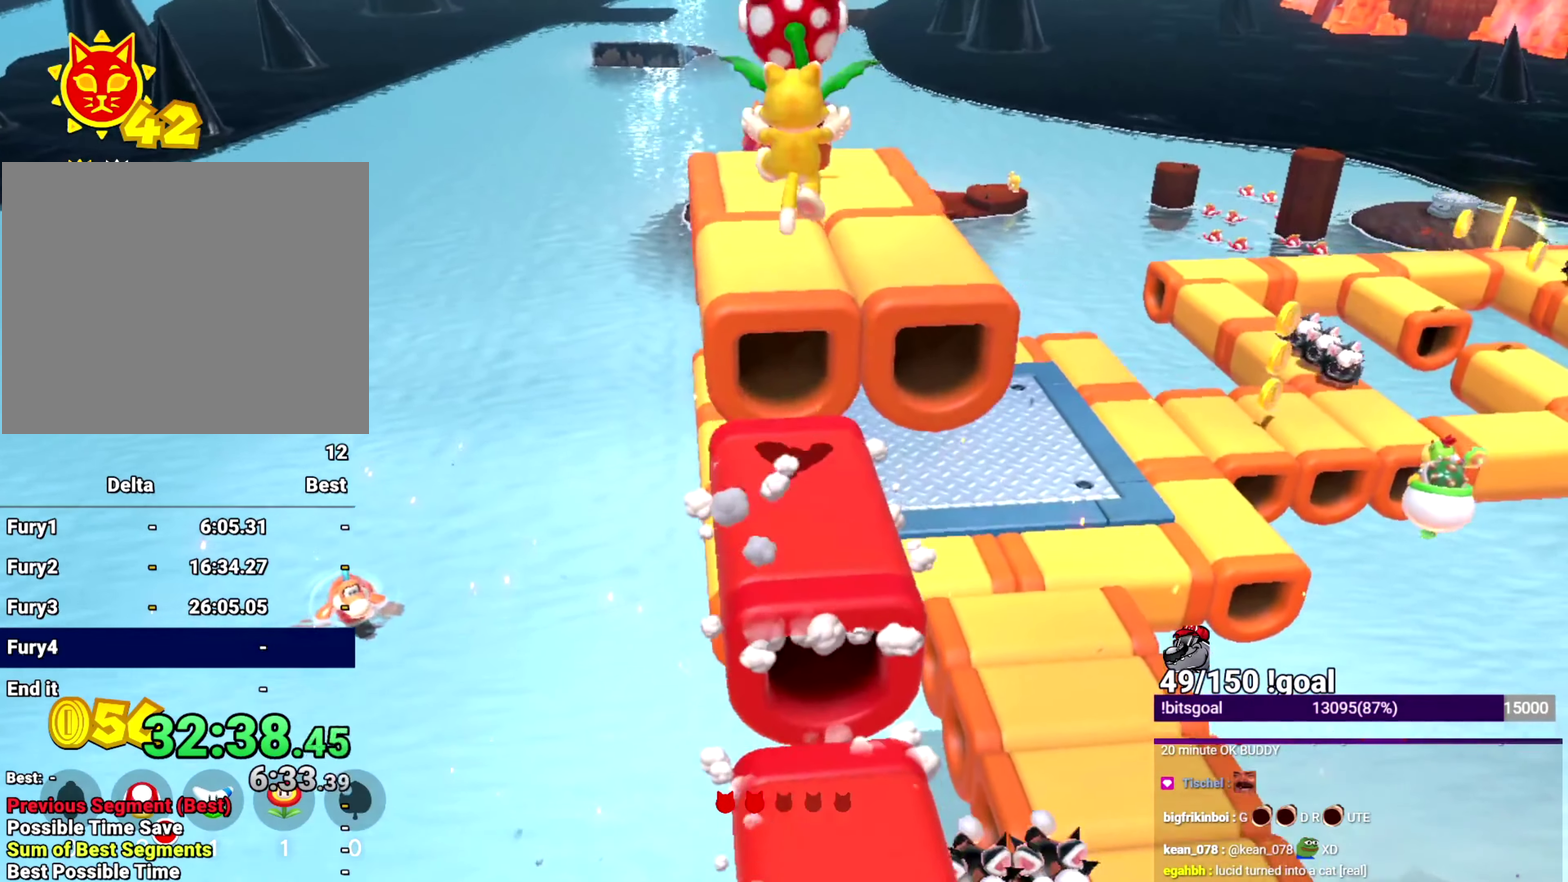
{"buttons": ["Y"], "left_stick": "up", "right_stick": "down-right", "events": [[67, "B", "up"], [284, "right_stick", "down-right"]]}
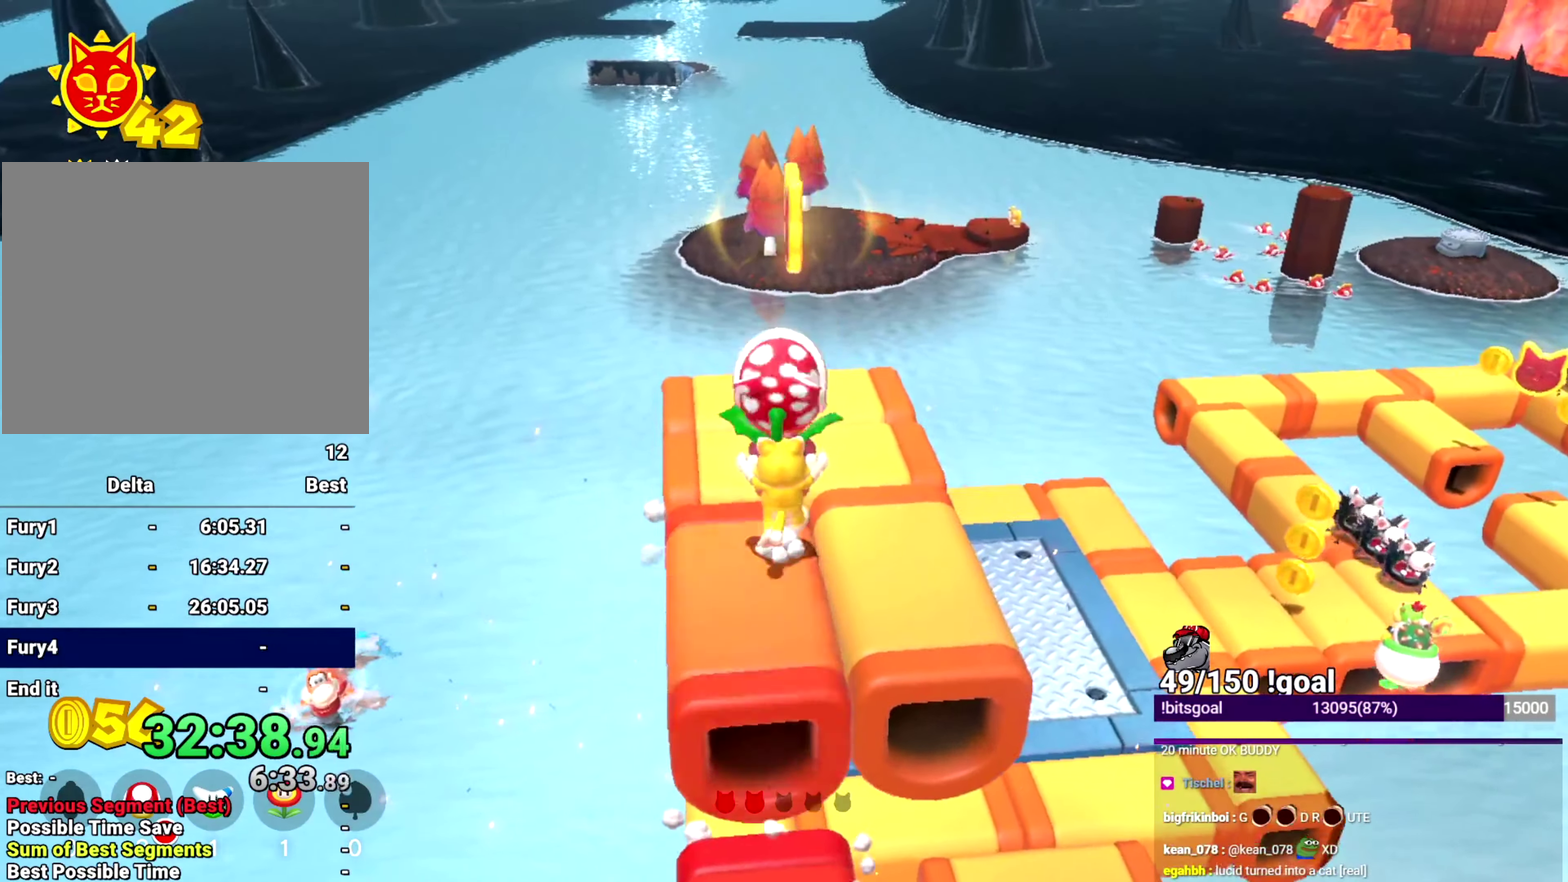
{"buttons": ["Y"], "left_stick": "up", "right_stick": "down-right", "events": []}
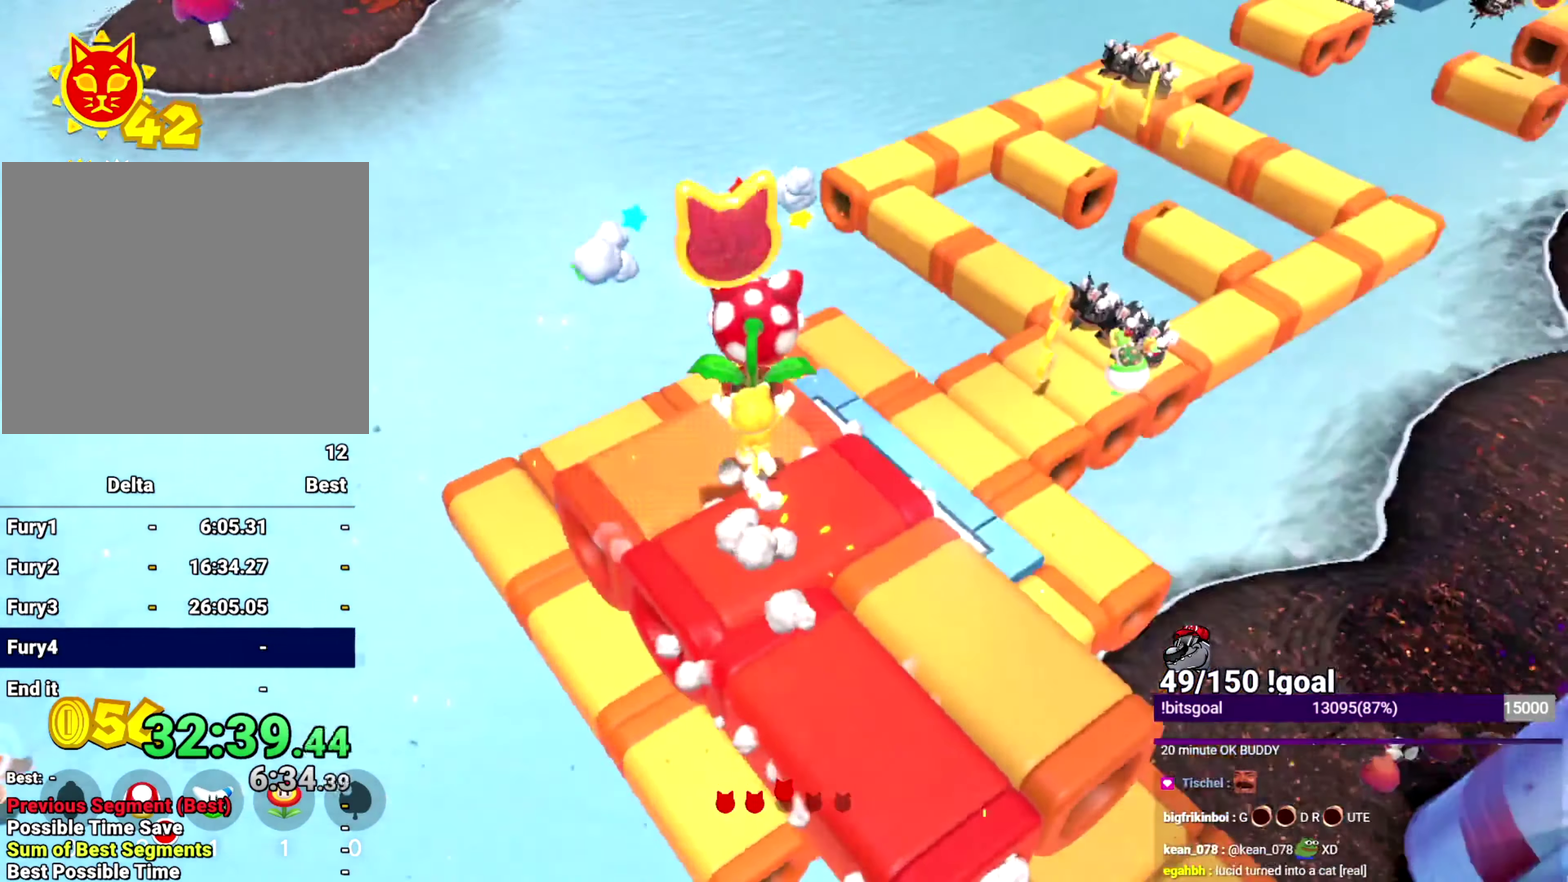
{"buttons": ["Y"], "left_stick": "down", "right_stick": "right", "events": [[184, "left_stick", "right"], [234, "right_stick", "right"], [251, "left_stick", "down-right"], [451, "left_stick", "down"]]}
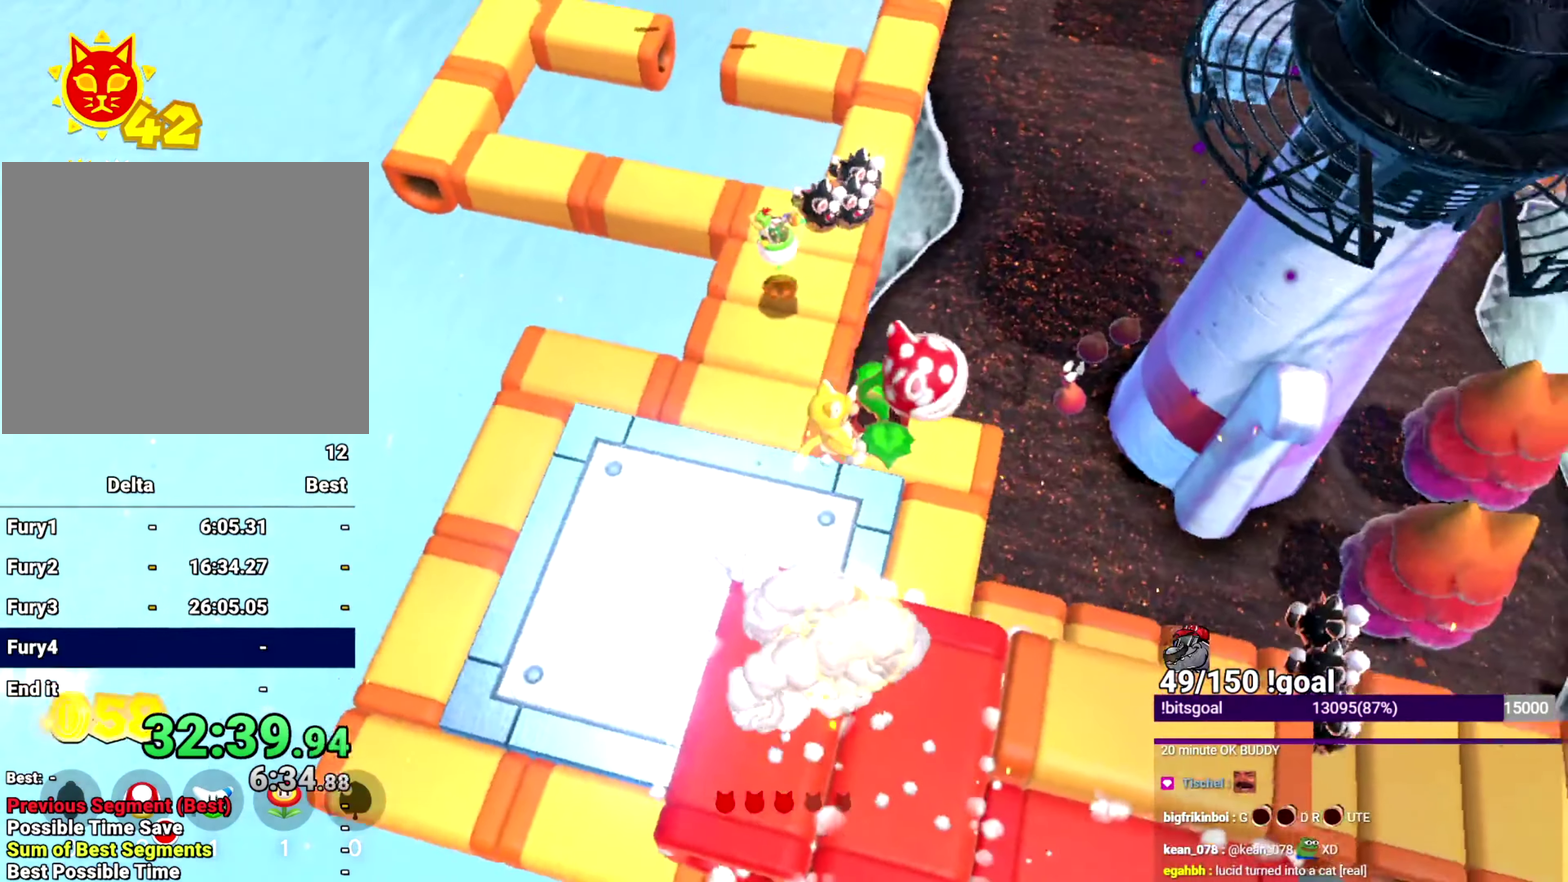
{"buttons": ["Y"], "left_stick": "right", "right_stick": "right", "events": [[233, "left_stick", "up"], [267, "right_stick", "center"], [367, "left_stick", "right"], [367, "right_stick", "right"]]}
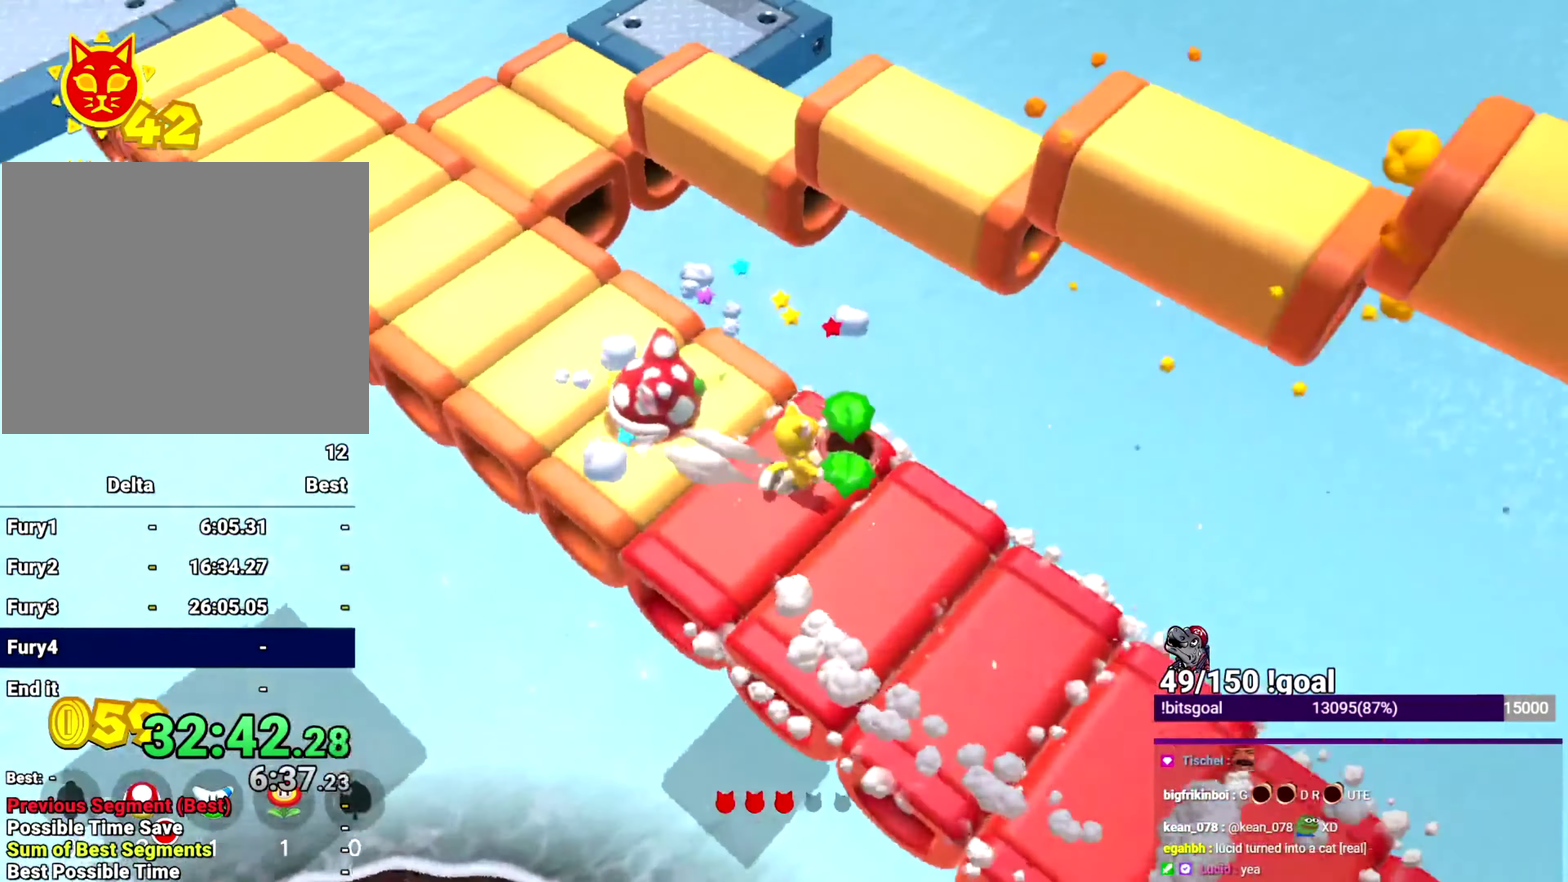
{"buttons": ["B", "Y"], "left_stick": "up-right", "right_stick": "center", "events": [[217, "right_stick", "center"], [334, "B", "down"], [334, "left_stick", "up-right"]]}
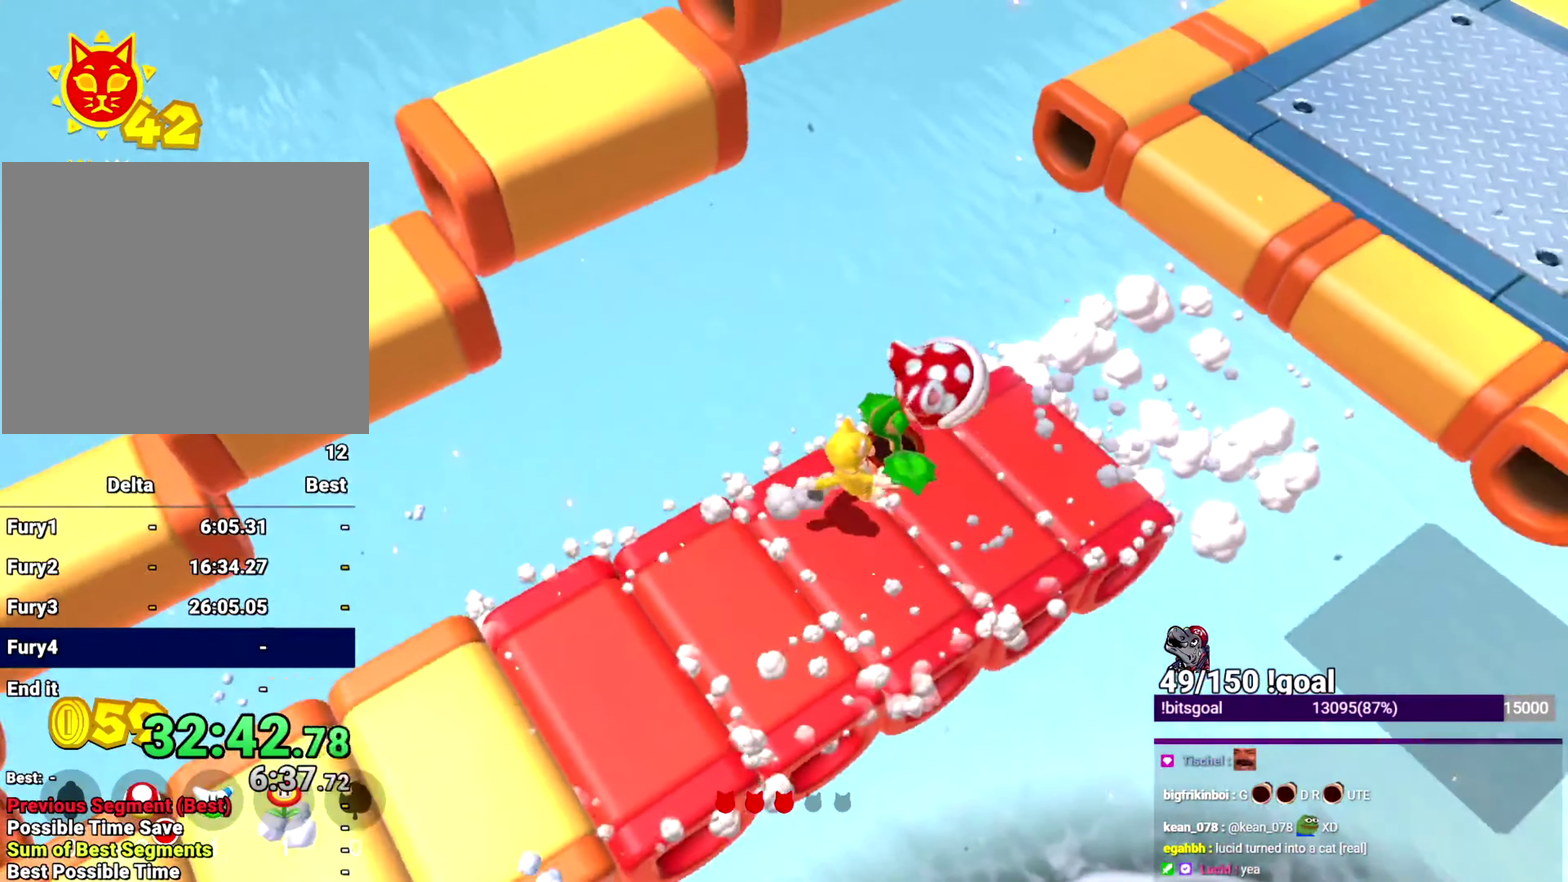
{"buttons": ["B", "Y"], "left_stick": "up-right", "right_stick": "center", "events": []}
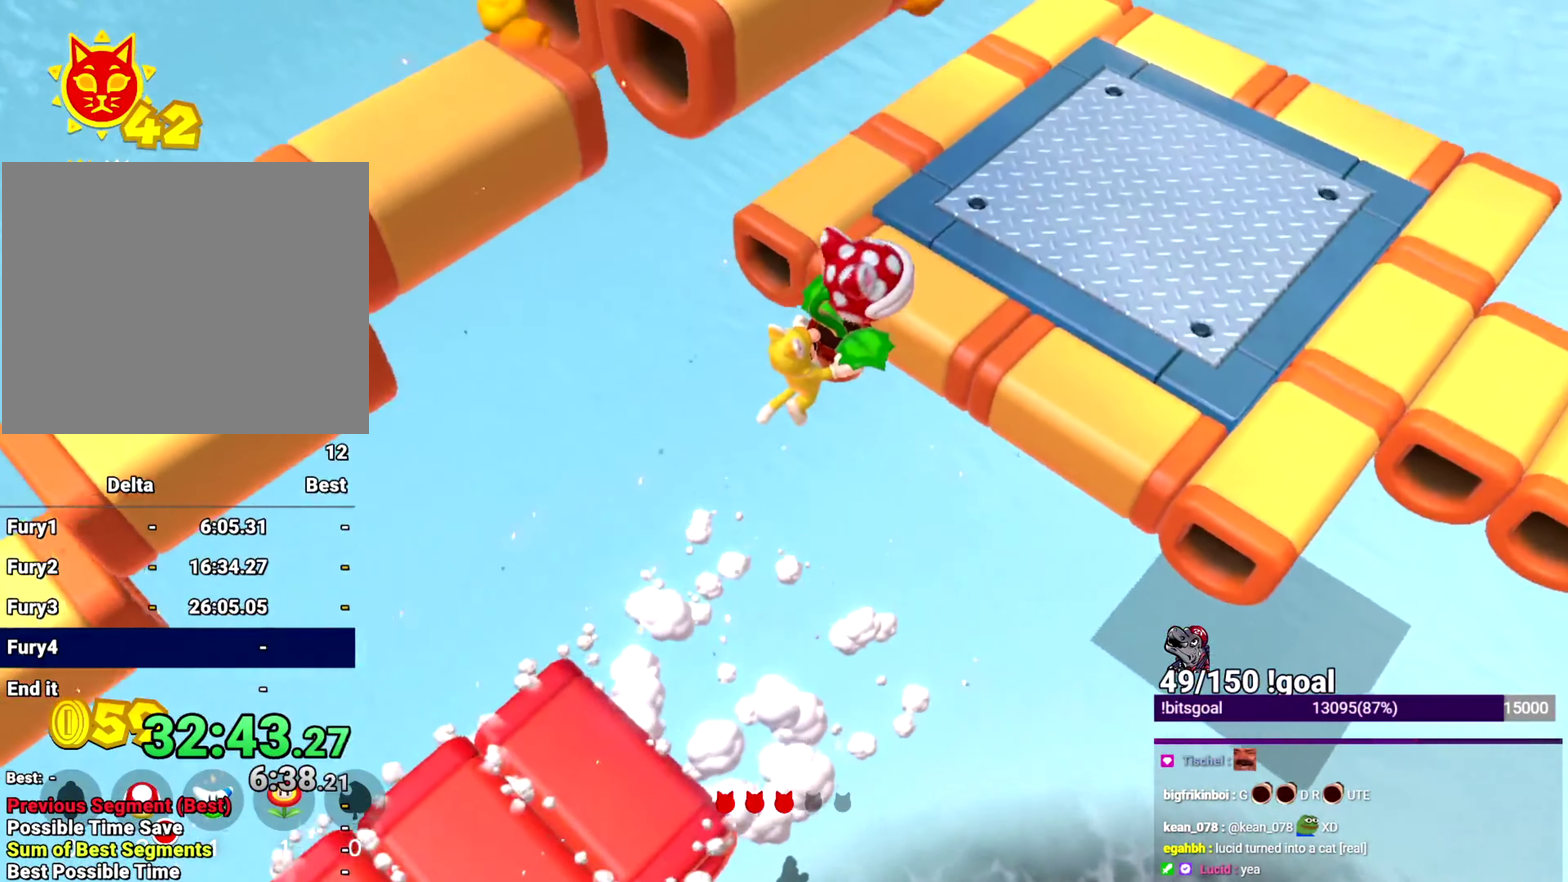
{"buttons": ["Y"], "left_stick": "up-right", "right_stick": "right", "events": [[233, "B", "up"], [300, "Y", "up"], [367, "right_stick", "right"], [417, "Y", "down"]]}
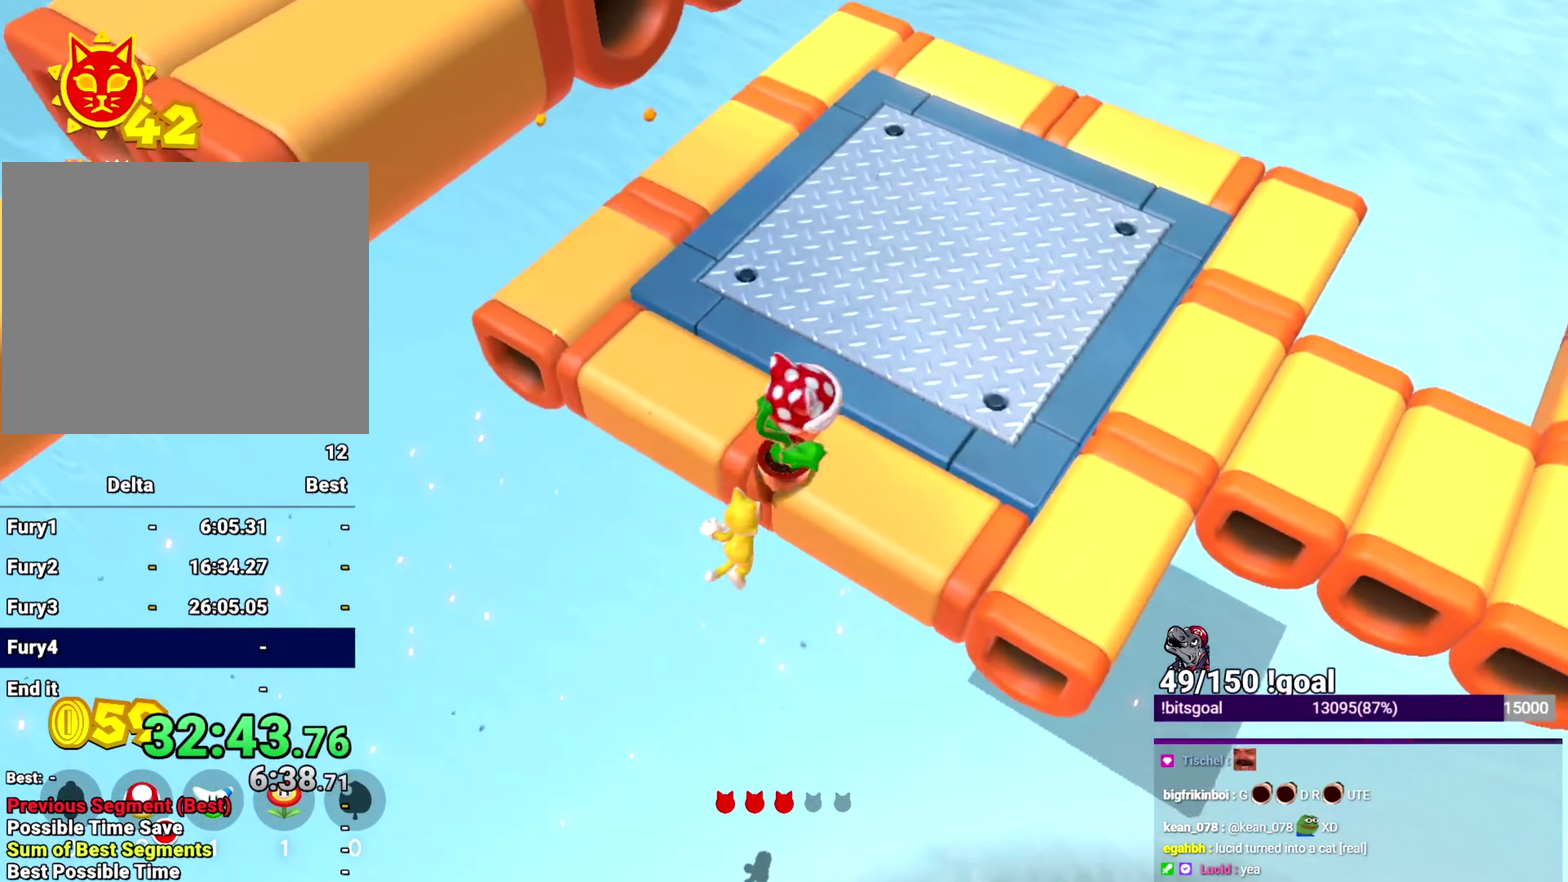
{"buttons": ["Y"], "left_stick": "right", "right_stick": "right", "events": [[17, "Y", "up"], [34, "Y", "down"], [34, "right_stick", "up-right"], [184, "right_stick", "up"], [334, "left_stick", "right"], [434, "right_stick", "right"]]}
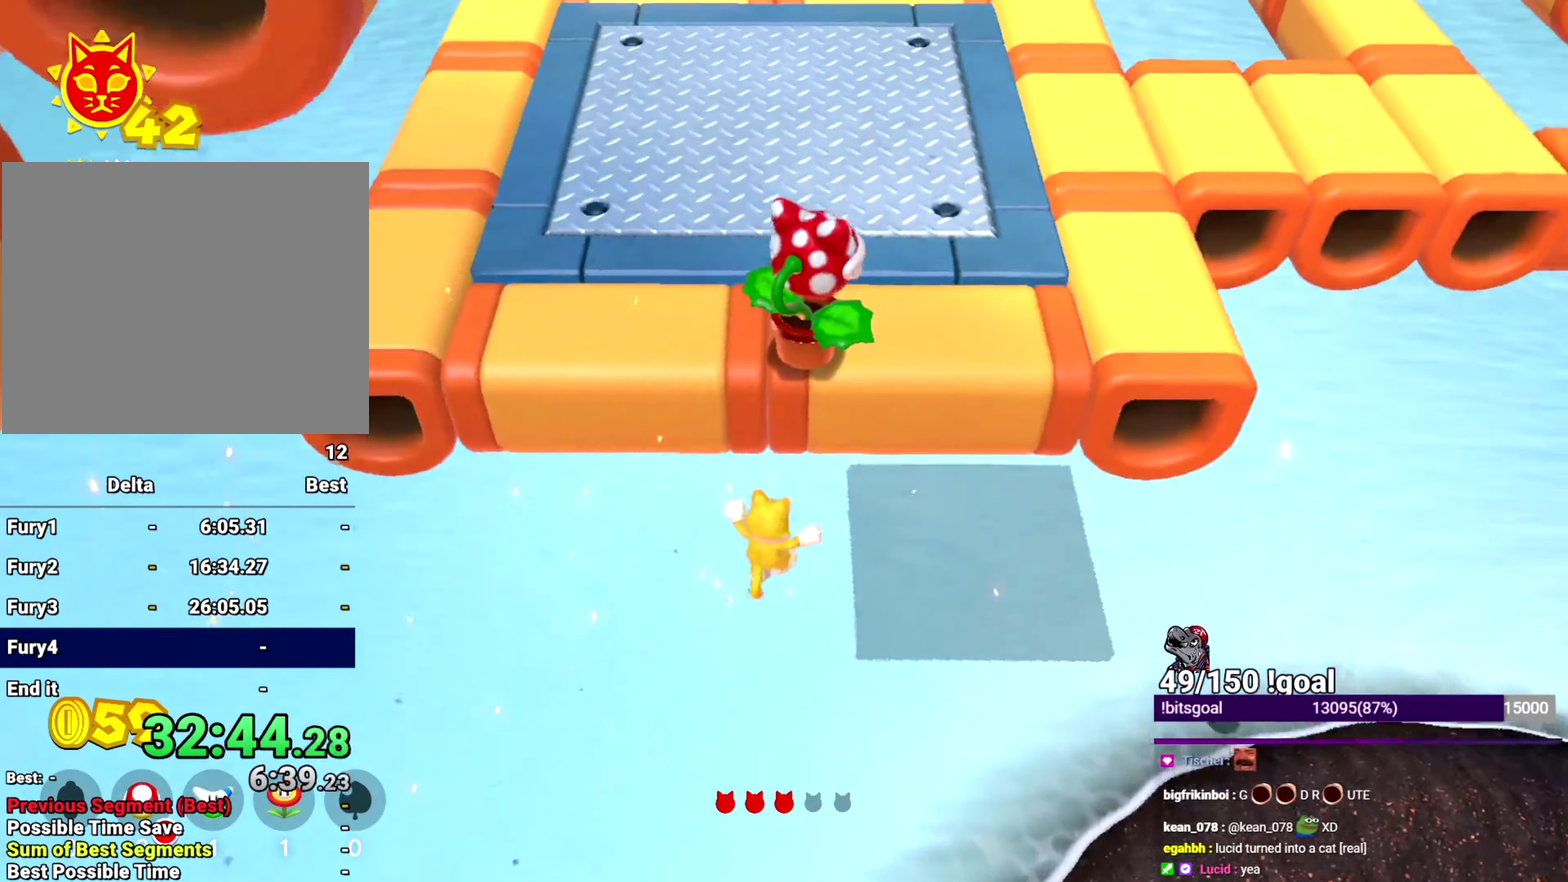
{"buttons": [], "left_stick": "right", "right_stick": "right"}
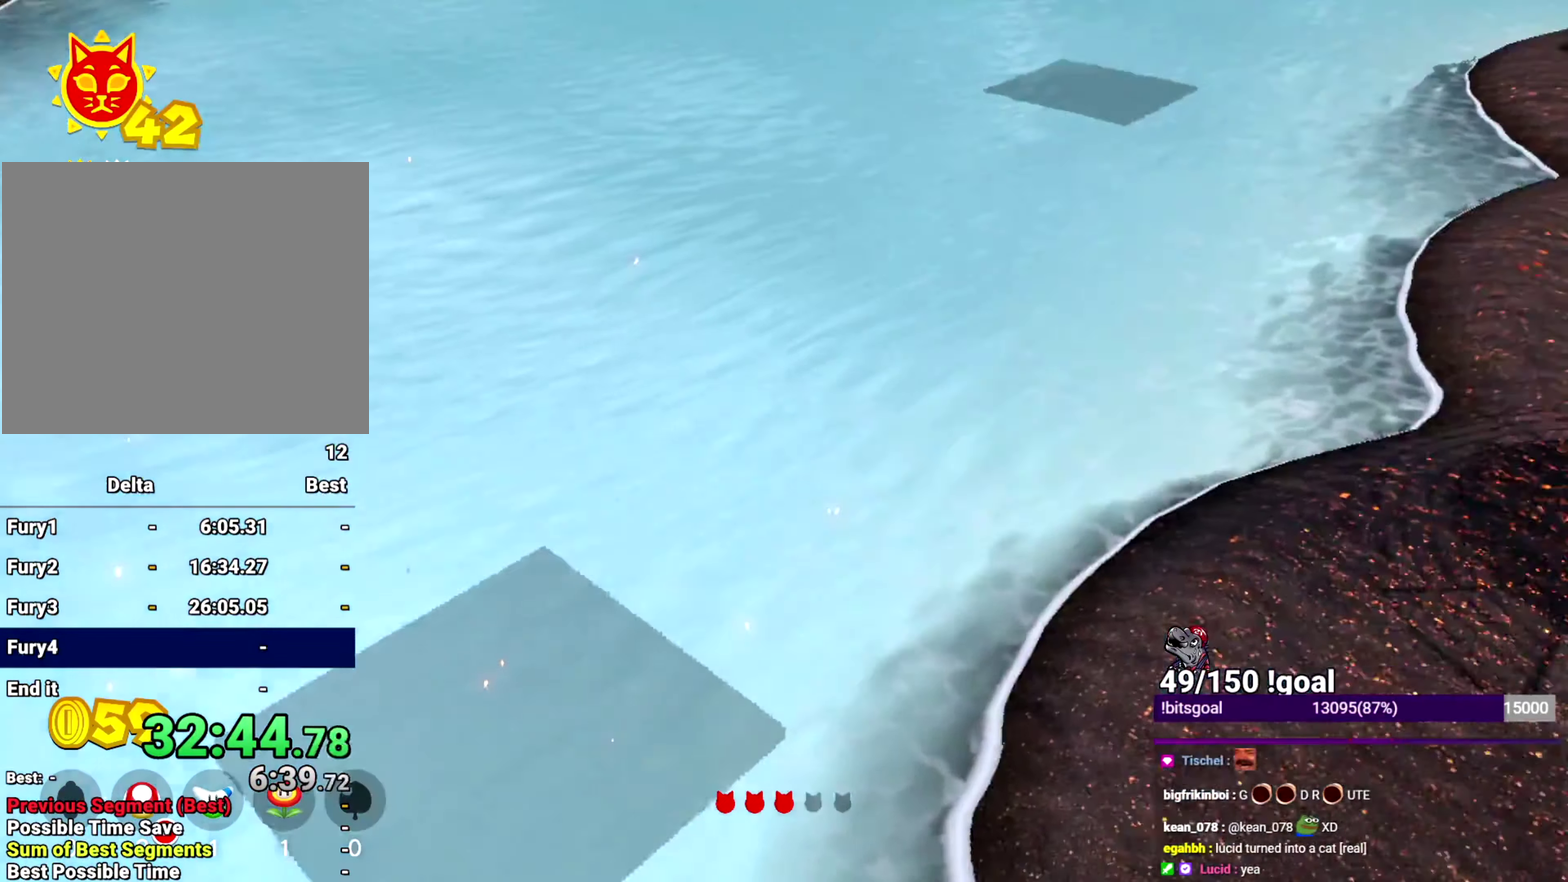
{"buttons": ["Y"], "left_stick": "up", "right_stick": "up"}
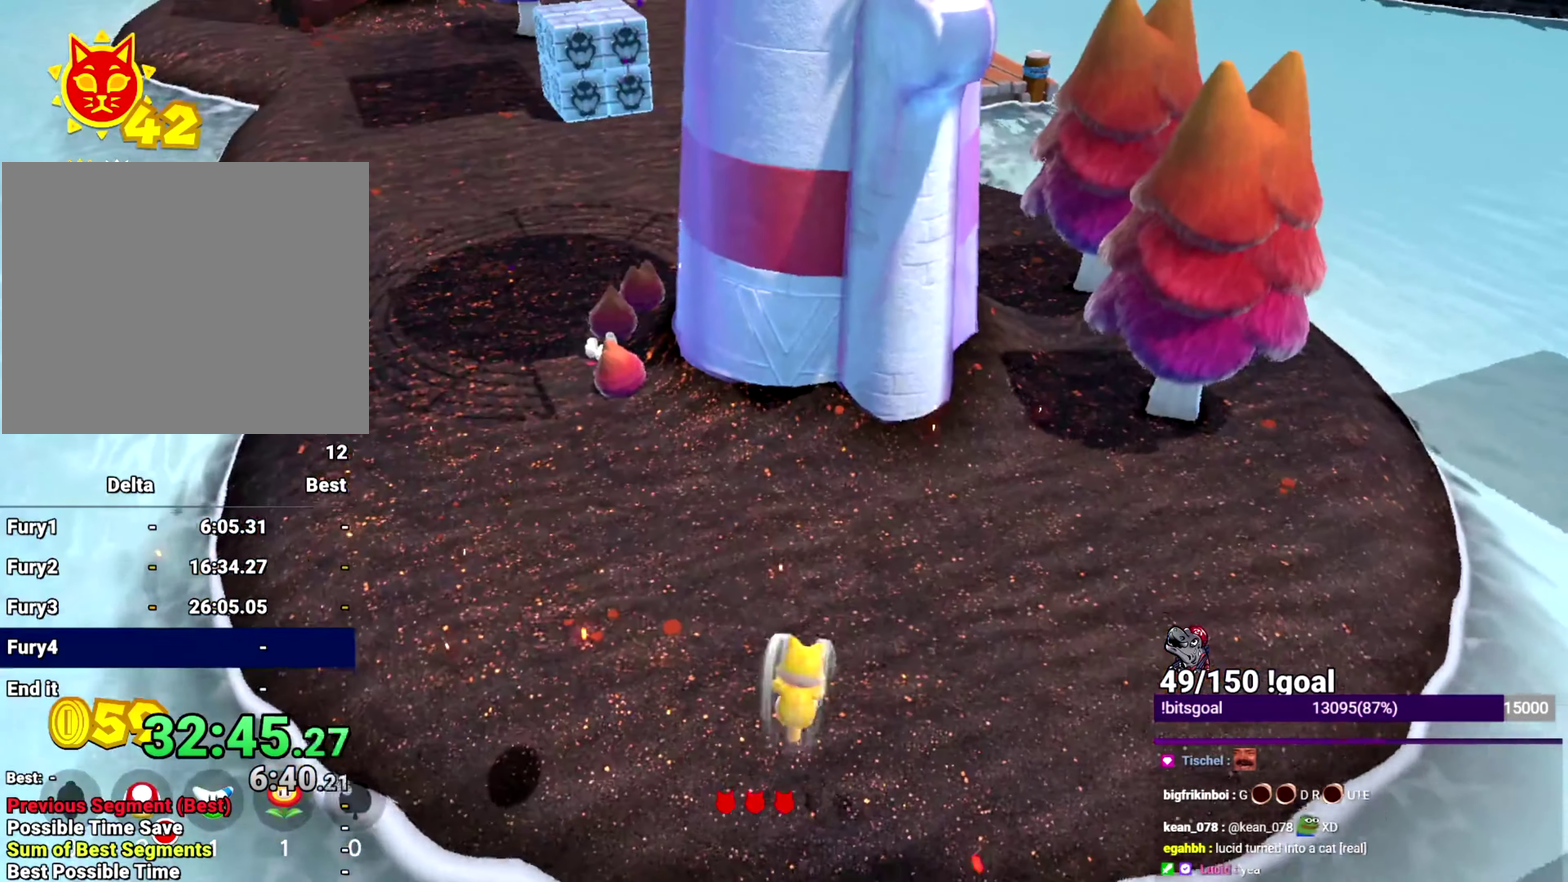
{"buttons": ["B", "Y"], "left_stick": "left", "right_stick": "center", "events": [[100, "right_stick", "center"], [116, "left_stick", "up-left"], [233, "left_stick", "left"], [250, "B", "down"]]}
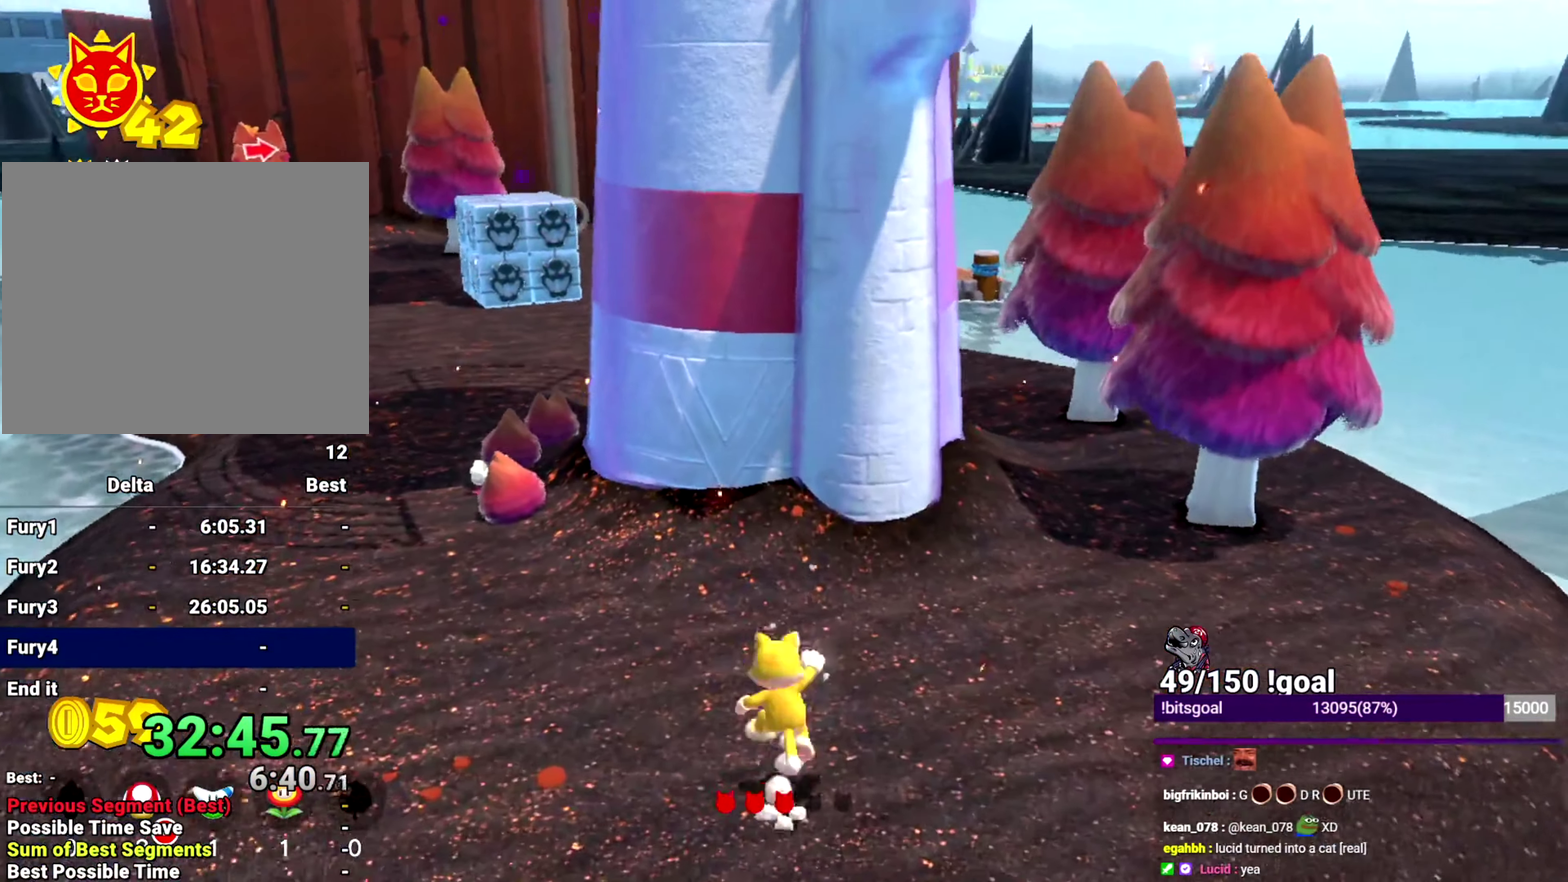
{"buttons": ["Y"], "left_stick": "up", "right_stick": "center"}
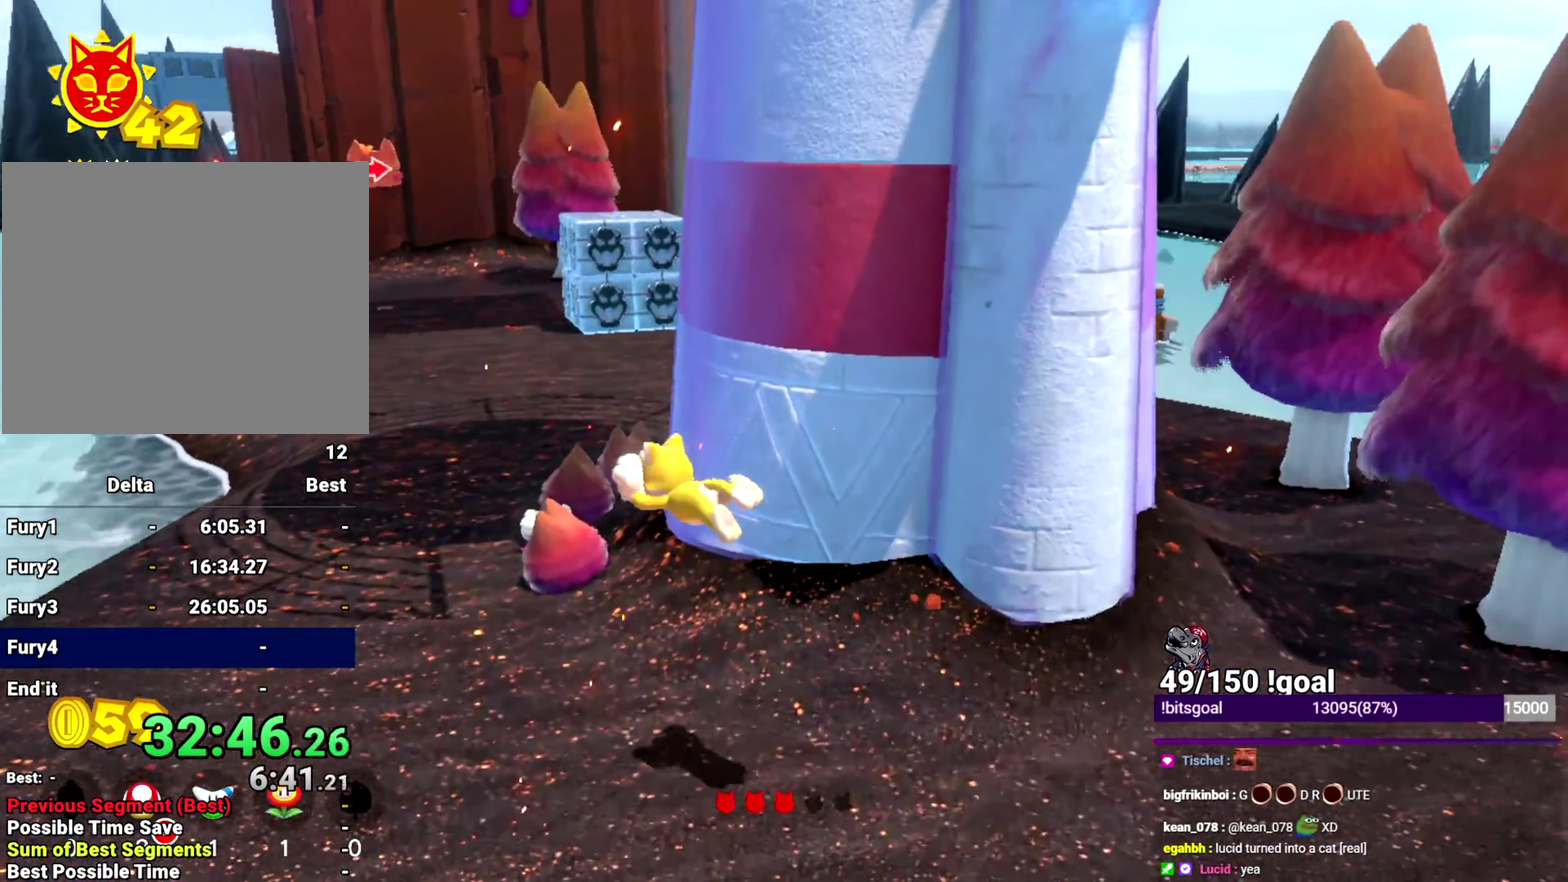
{"buttons": [], "left_stick": "up-right", "right_stick": "center", "events": [[33, "left_stick", "up-right"], [50, "B", "down"], [350, "B", "up"], [500, "Y", "up"]]}
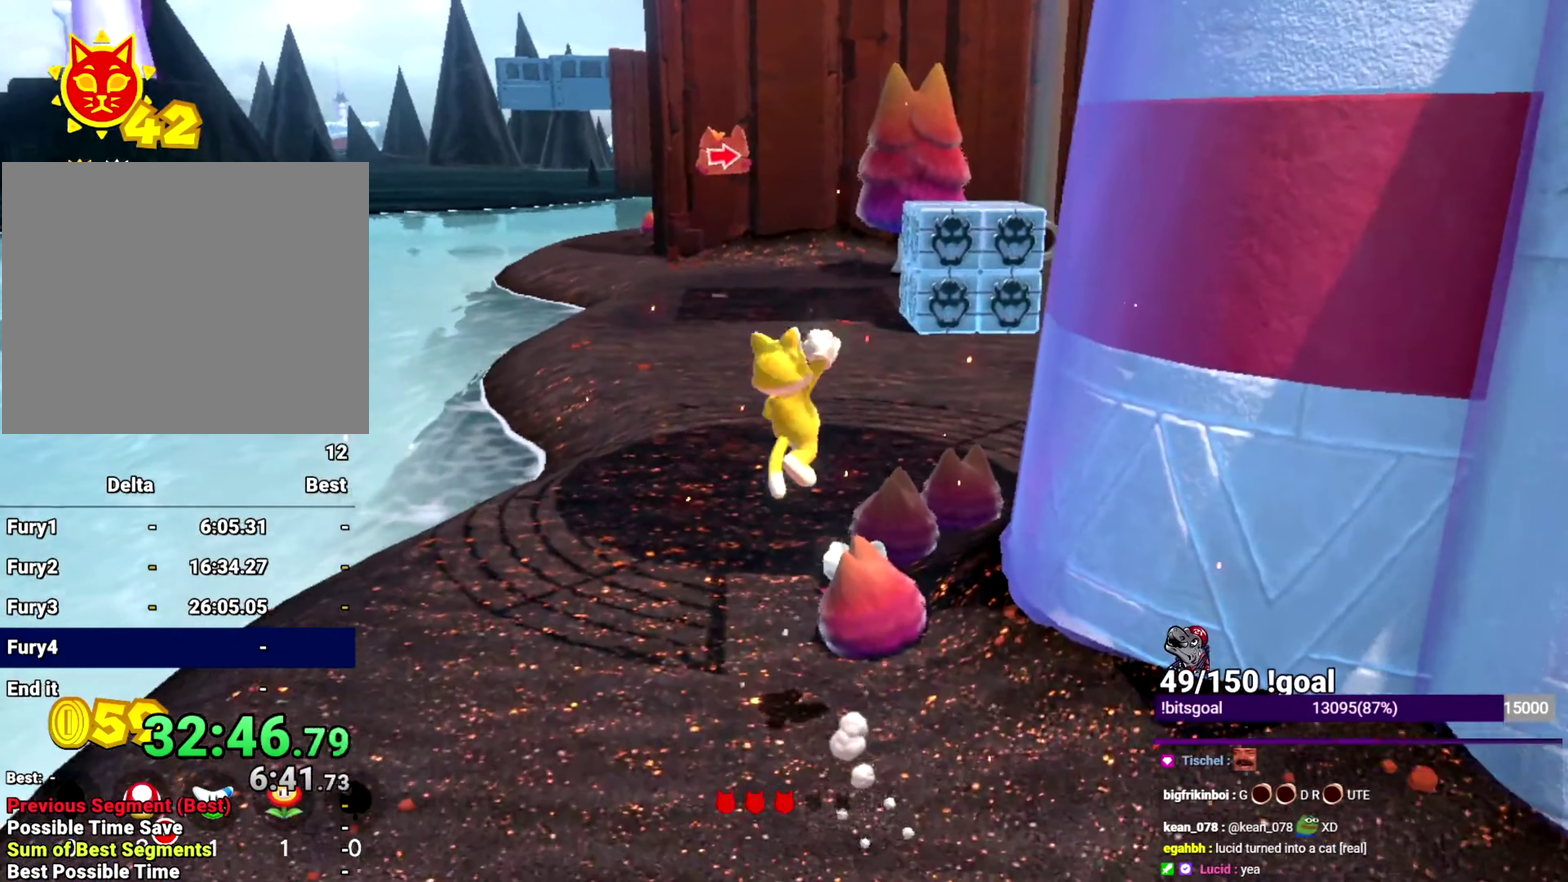
{"buttons": ["Y"], "left_stick": "up", "right_stick": "center", "events": [[217, "L2", "down"], [217, "right_stick", "down-right"], [234, "Y", "down"], [284, "left_stick", "up"], [317, "right_stick", "center"], [451, "L2", "up"]]}
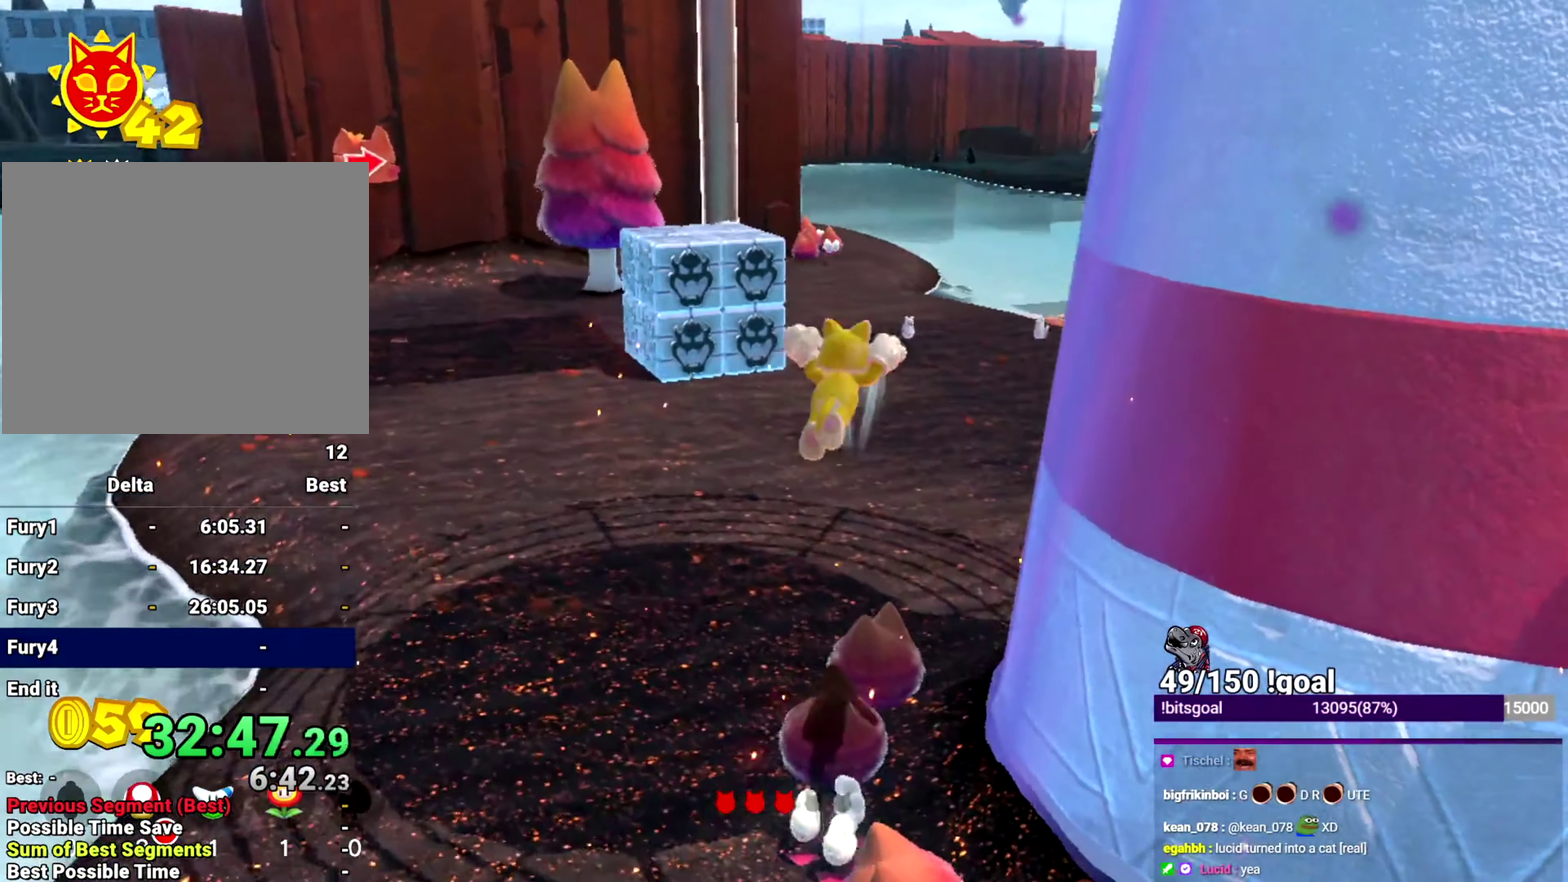
{"buttons": ["Y"], "left_stick": "up-left", "right_stick": "down-left", "events": [[116, "B", "down"], [116, "left_stick", "up-left"], [166, "B", "up"], [233, "B", "down"], [317, "B", "up"], [433, "right_stick", "down-left"]]}
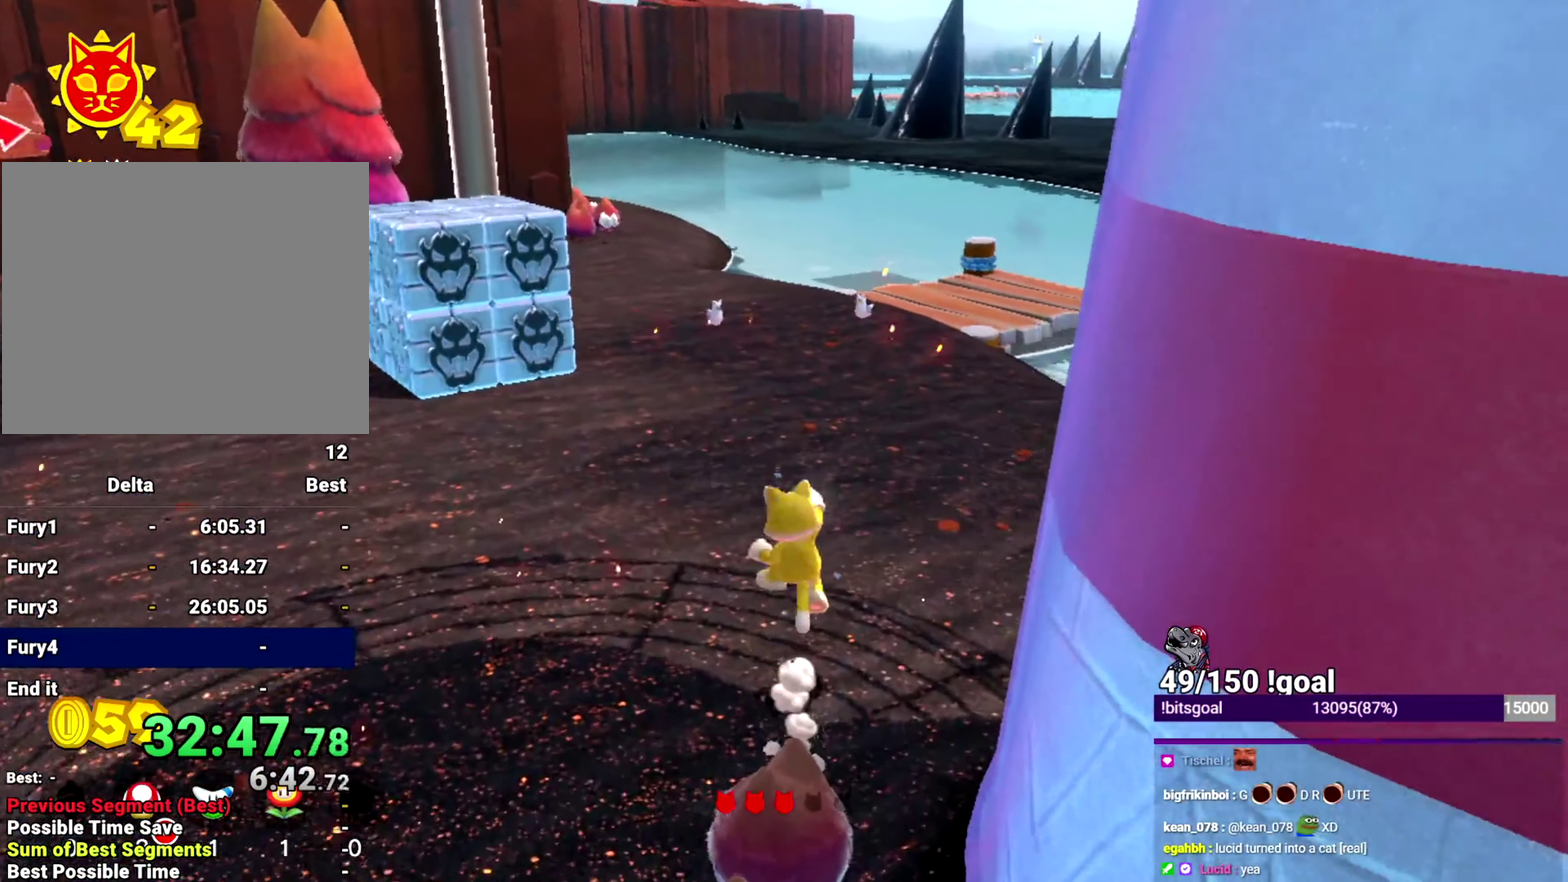
{"buttons": ["Y"], "left_stick": "up", "right_stick": "left", "events": [[150, "left_stick", "up"], [150, "right_stick", "center"], [184, "B", "down"], [234, "B", "up"], [250, "left_stick", "up-right"], [434, "right_stick", "left"], [484, "left_stick", "up"]]}
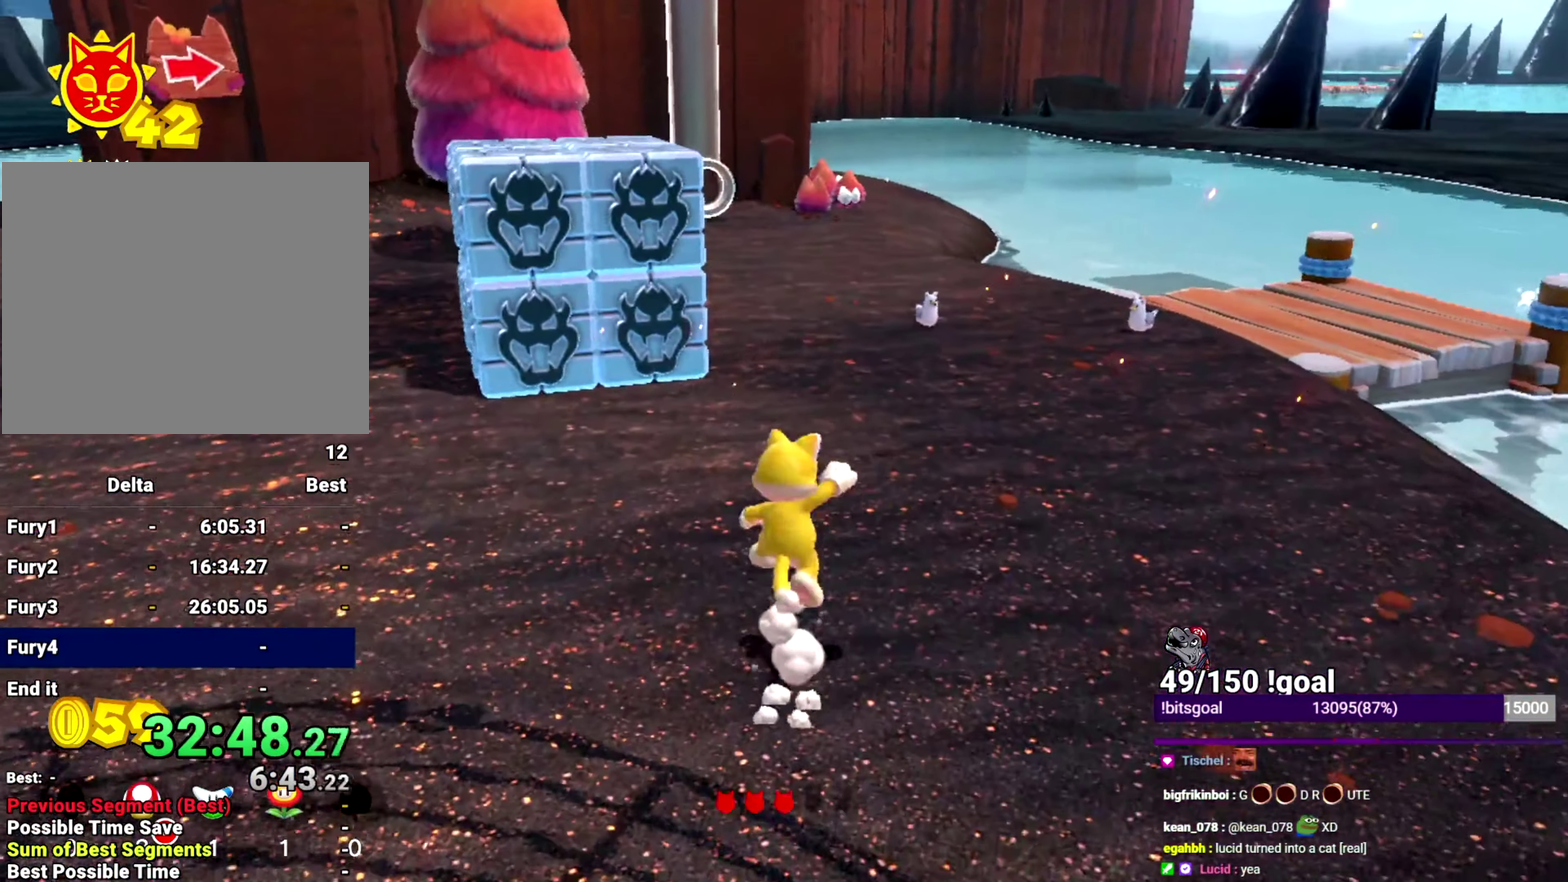
{"buttons": ["Y"], "left_stick": "up-left", "right_stick": "left", "events": [[16, "right_stick", "center"], [300, "B", "down"], [367, "B", "up"], [367, "left_stick", "up-left"], [483, "right_stick", "left"]]}
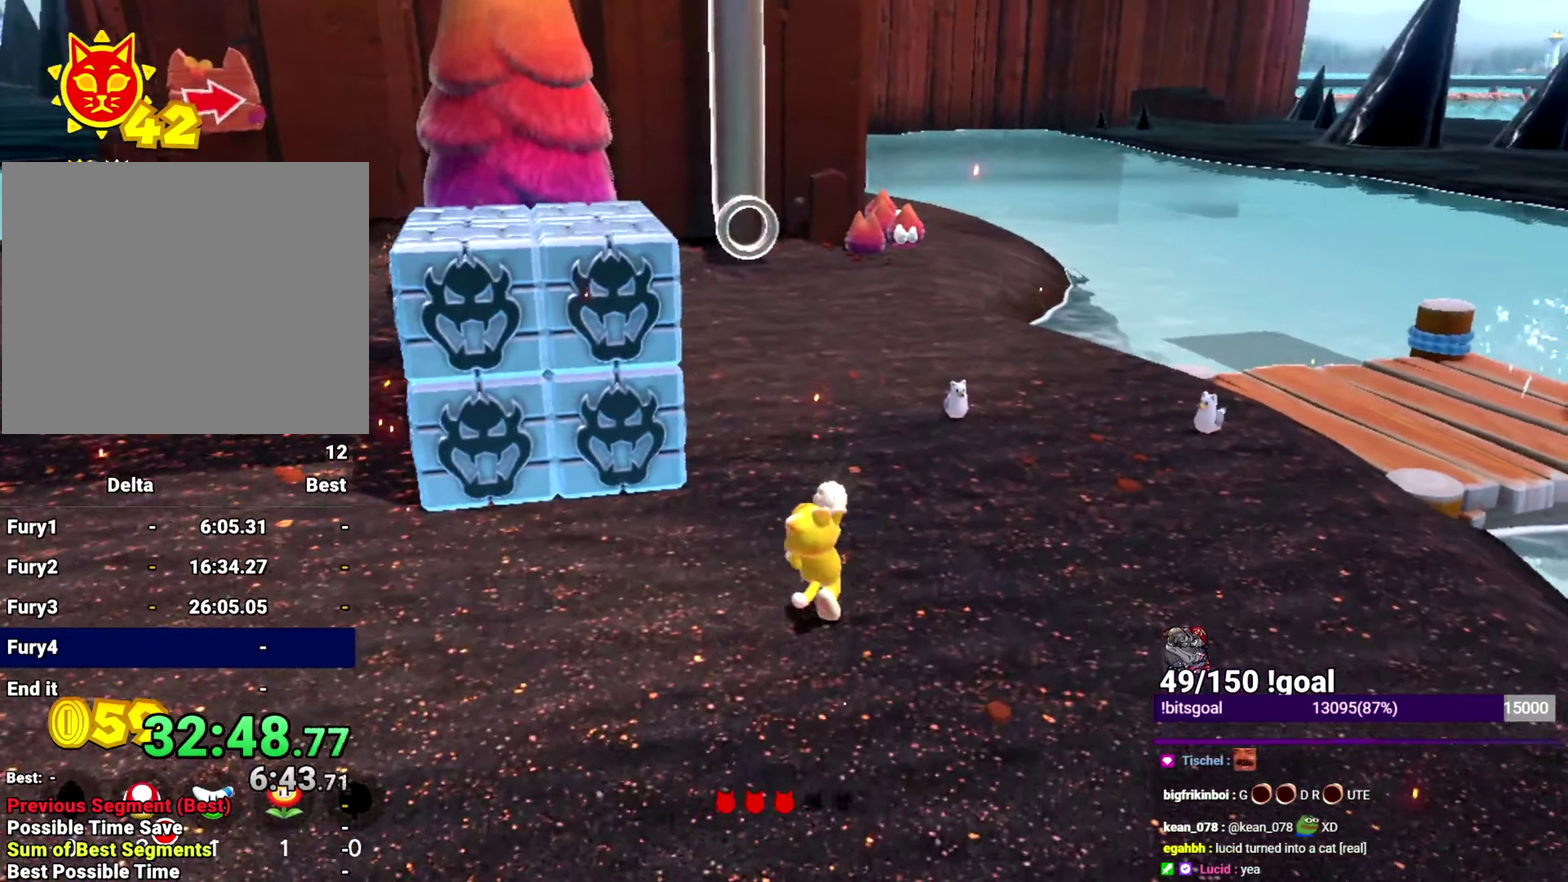
{"buttons": ["B", "Y"], "left_stick": "up", "right_stick": "center", "events": [[150, "right_stick", "center"], [384, "left_stick", "up"], [401, "B", "down"]]}
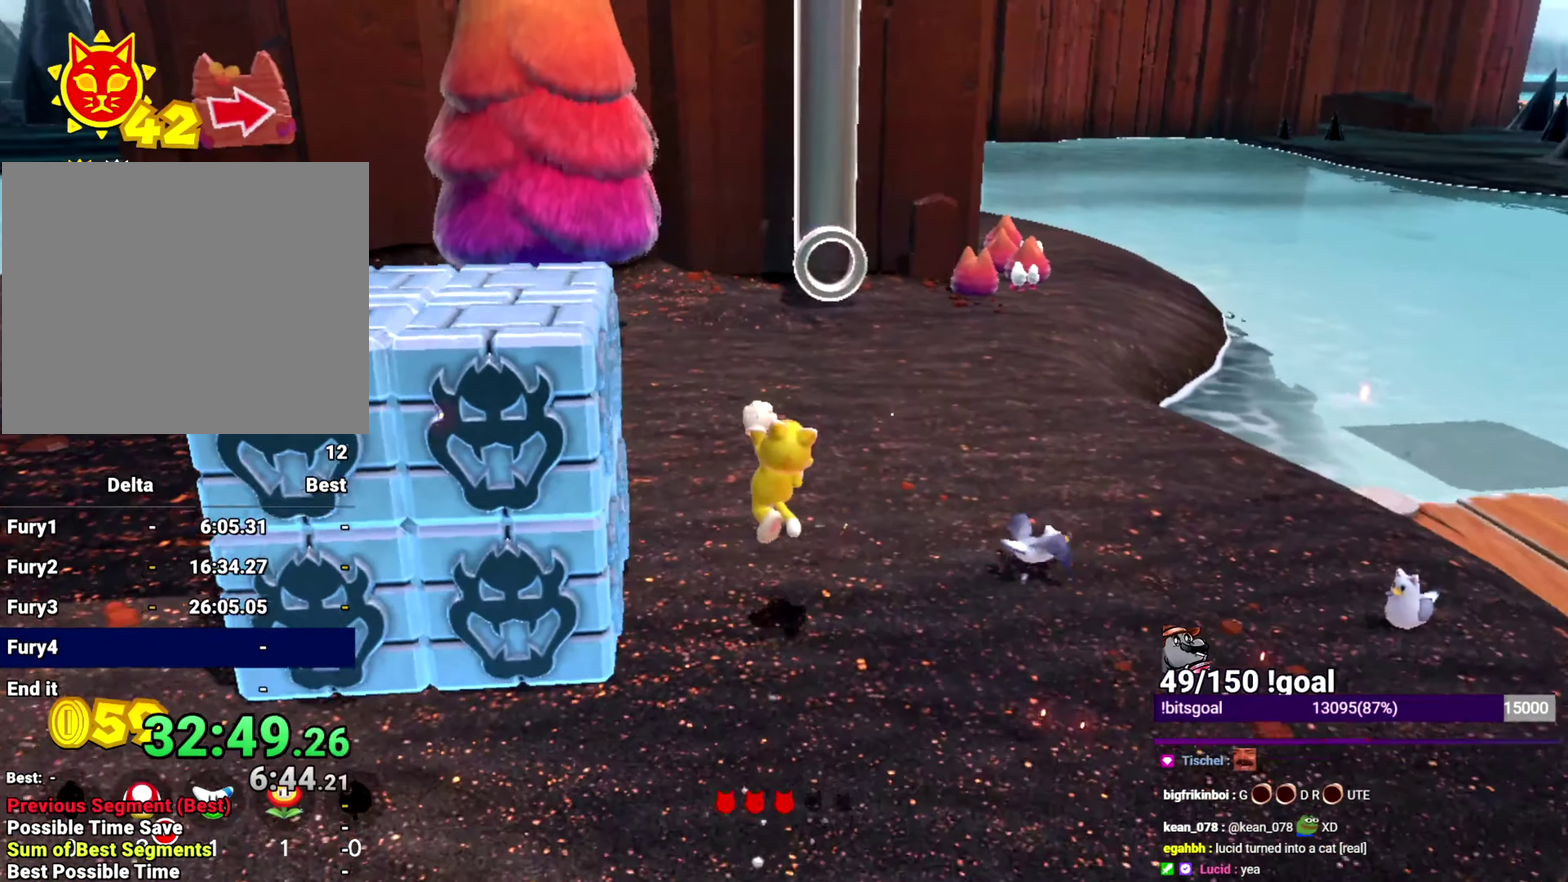
{"buttons": ["Y"], "left_stick": "up", "right_stick": "center", "events": [[50, "left_stick", "up-right"], [66, "B", "up"], [183, "left_stick", "up"]]}